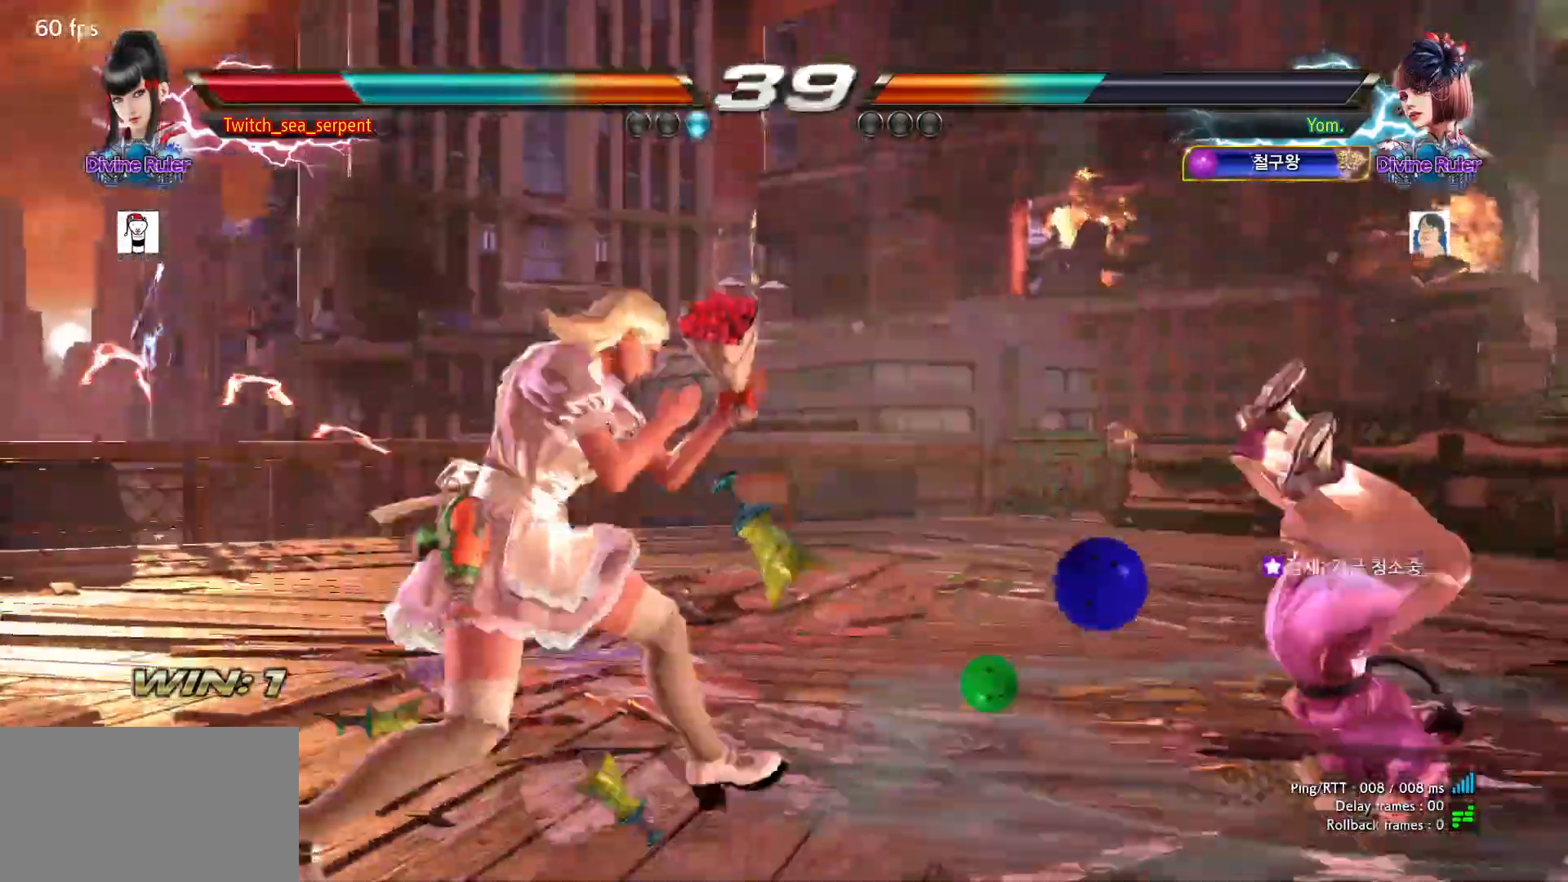
Gameplay with a controller (arcade stick); each line is a JSON object with the inputs held at the frame after it. "events" lists button and stick changes between this image and that frame as [ms after this image, input, new state], when the widget could be followed in between. Not read: L3 R3.
{"buttons": ["SQUARE"], "left_stick": "center", "events": [[100, "SQUARE", "down"], [150, "SQUARE", "up"], [200, "SQUARE", "down"], [250, "SQUARE", "up"], [350, "SQUARE", "down"], [400, "SQUARE", "up"], [467, "SQUARE", "down"]]}
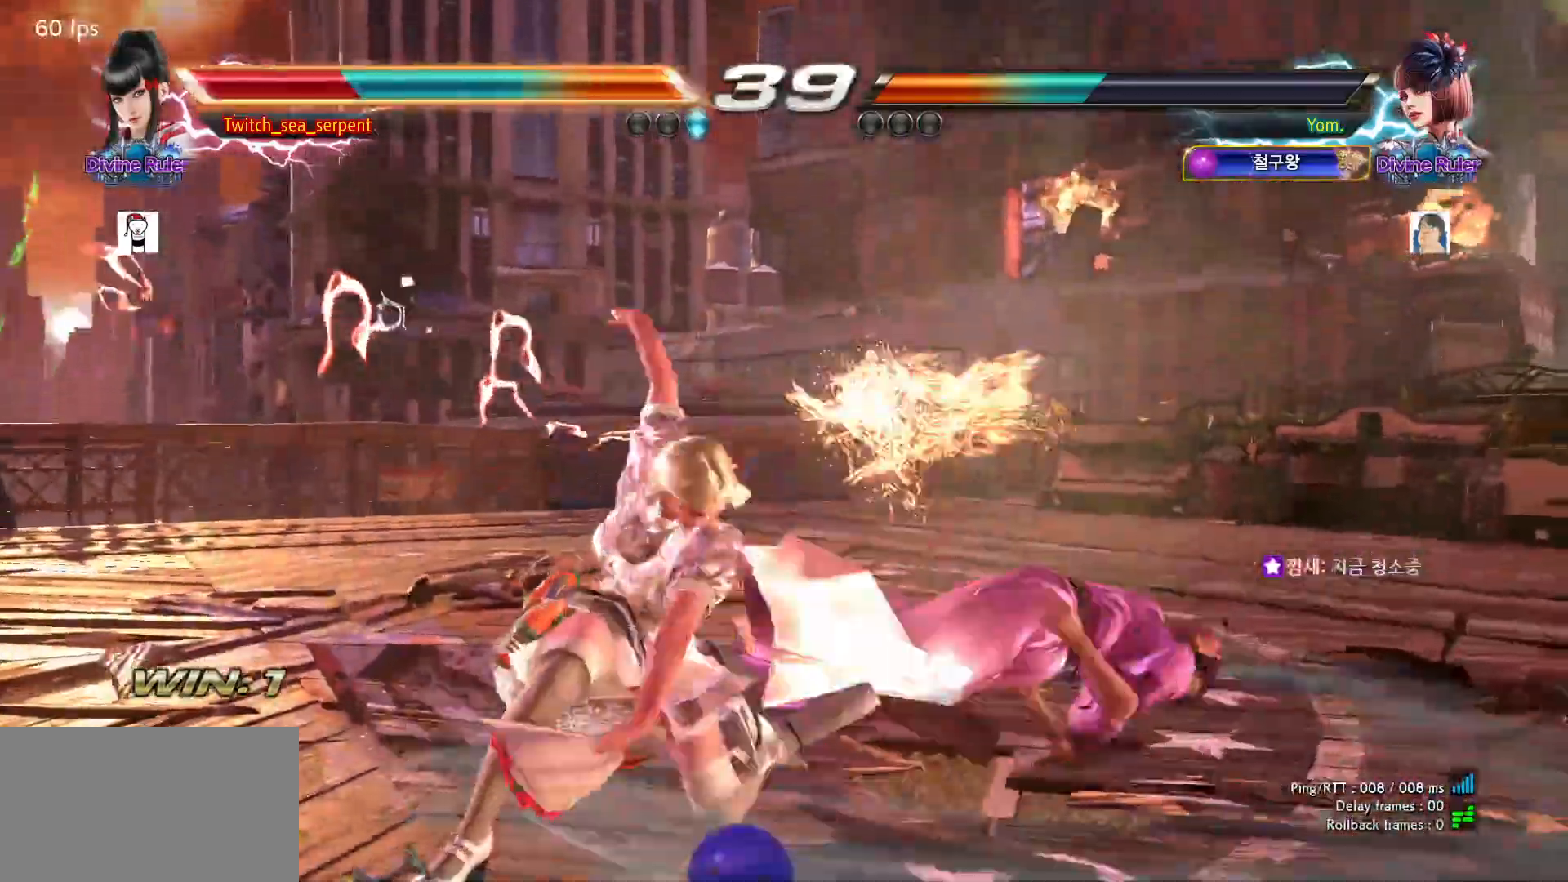
{"buttons": [], "left_stick": "center", "events": [[17, "SQUARE", "up"], [117, "SQUARE", "down"], [167, "SQUARE", "up"], [233, "SQUARE", "down"], [283, "SQUARE", "up"], [383, "SQUARE", "down"], [433, "SQUARE", "up"]]}
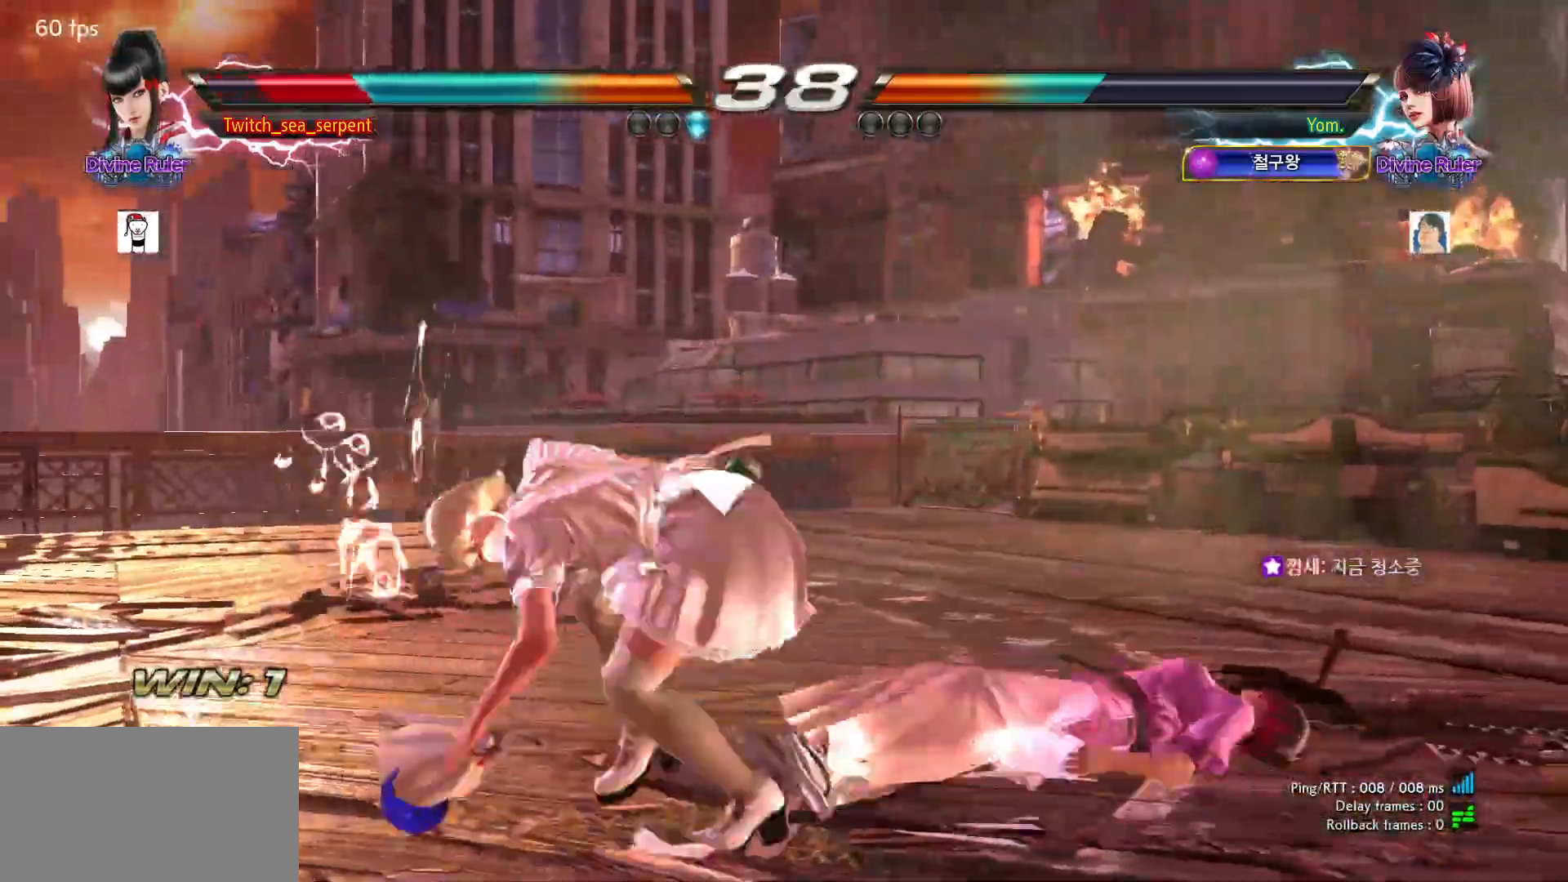
{"buttons": [], "left_stick": "center", "events": [[17, "SQUARE", "down"], [67, "SQUARE", "up"], [167, "SQUARE", "down"], [233, "SQUARE", "up"], [317, "SQUARE", "down"], [367, "SQUARE", "up"]]}
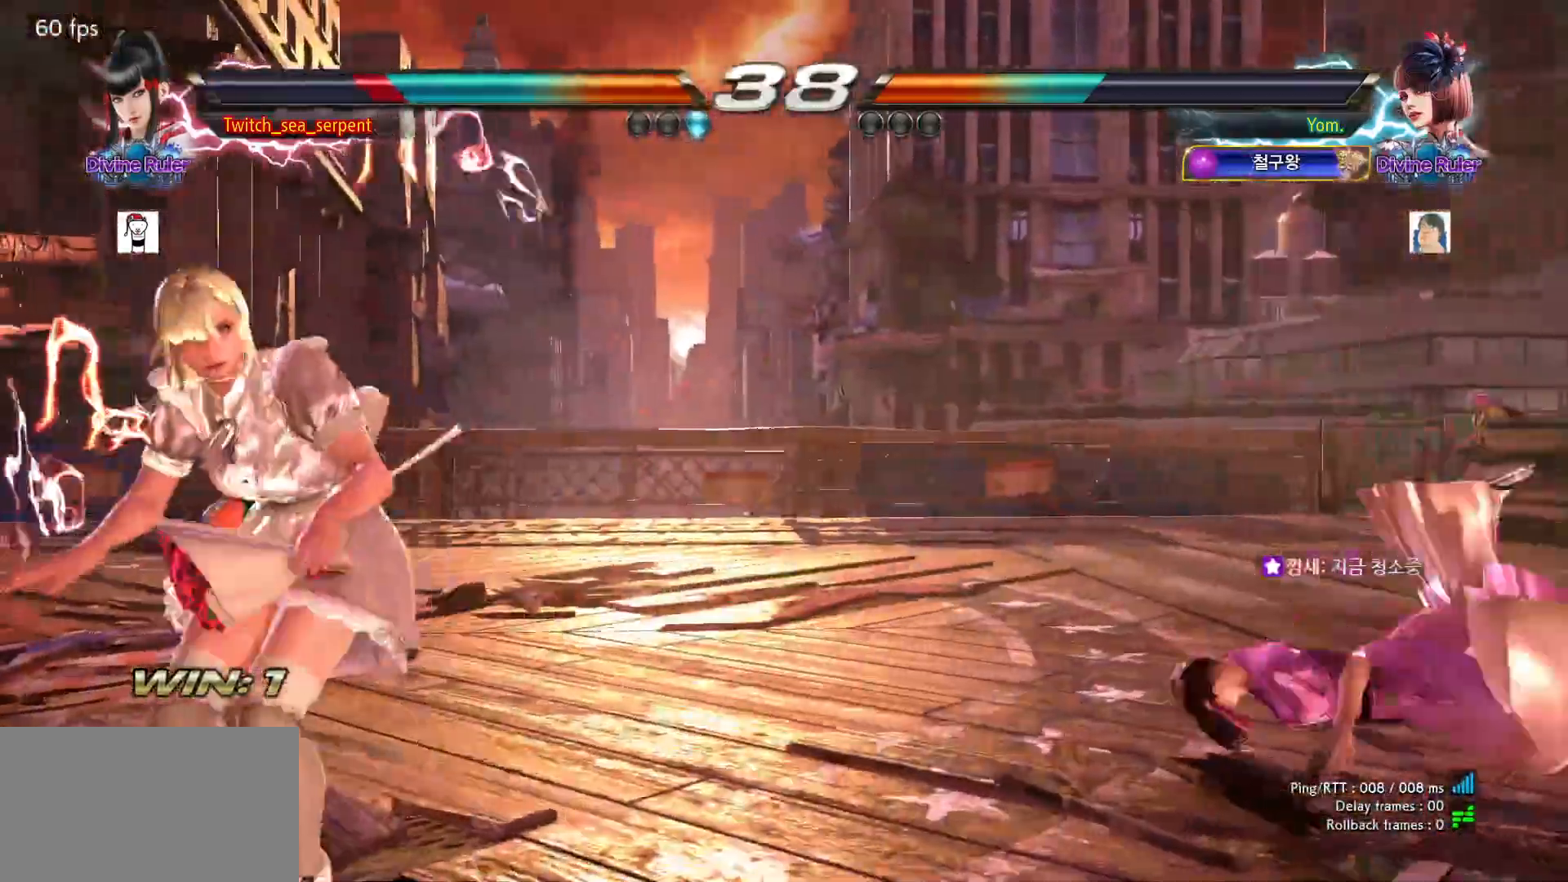
{"buttons": [], "left_stick": "center", "events": [[333, "SQUARE", "down"], [383, "SQUARE", "up"], [433, "SQUARE", "down"], [483, "SQUARE", "up"]]}
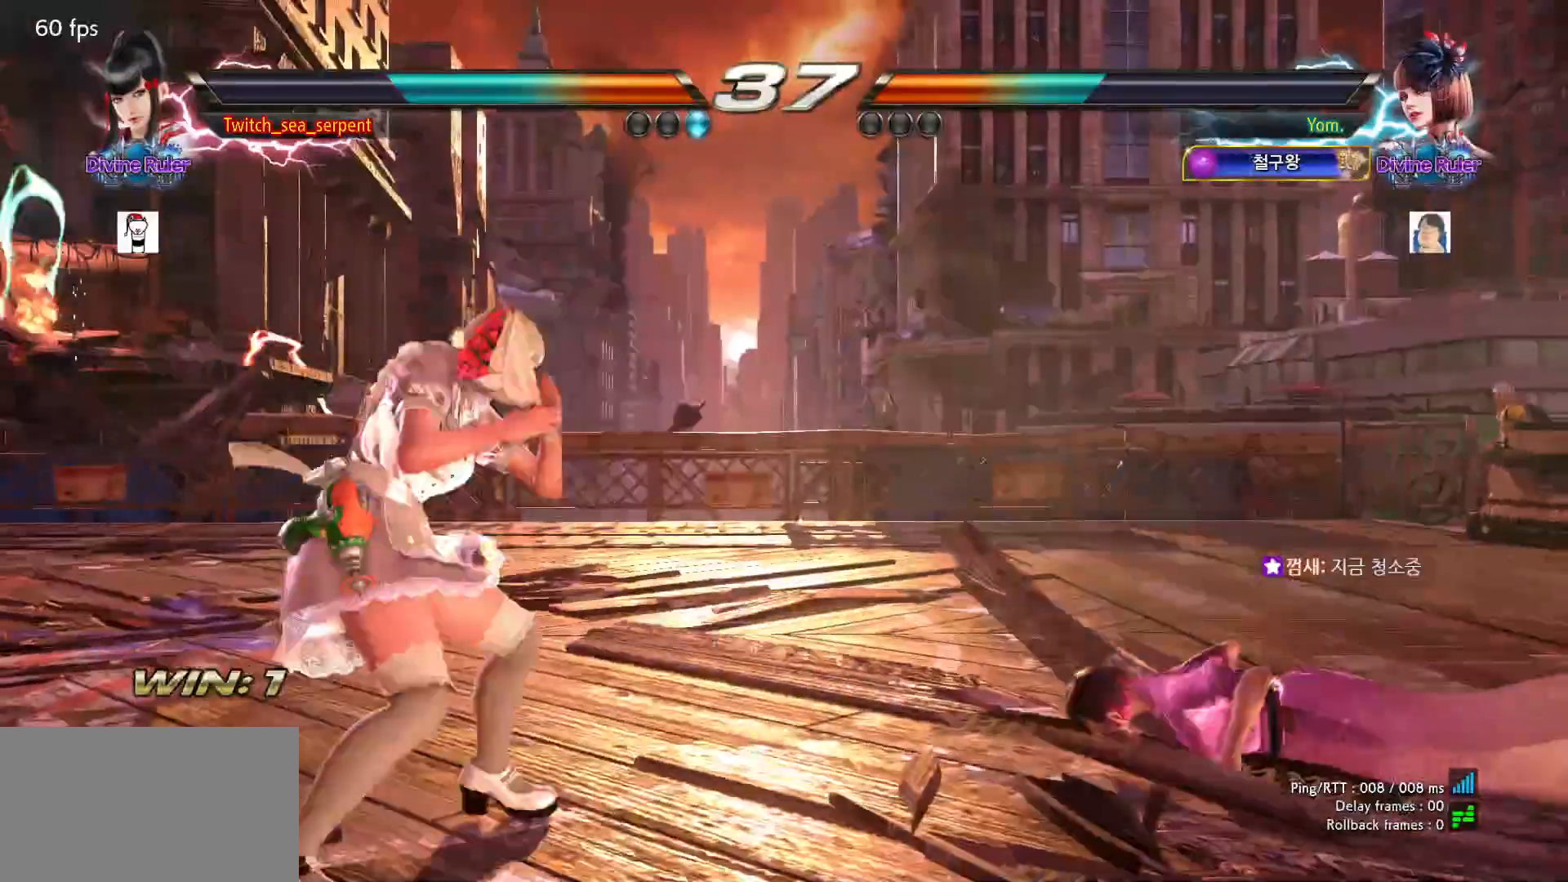
{"buttons": [], "left_stick": "center", "events": [[67, "SQUARE", "down"], [100, "SQUARE", "up"], [150, "SQUARE", "down"], [217, "SQUARE", "up"]]}
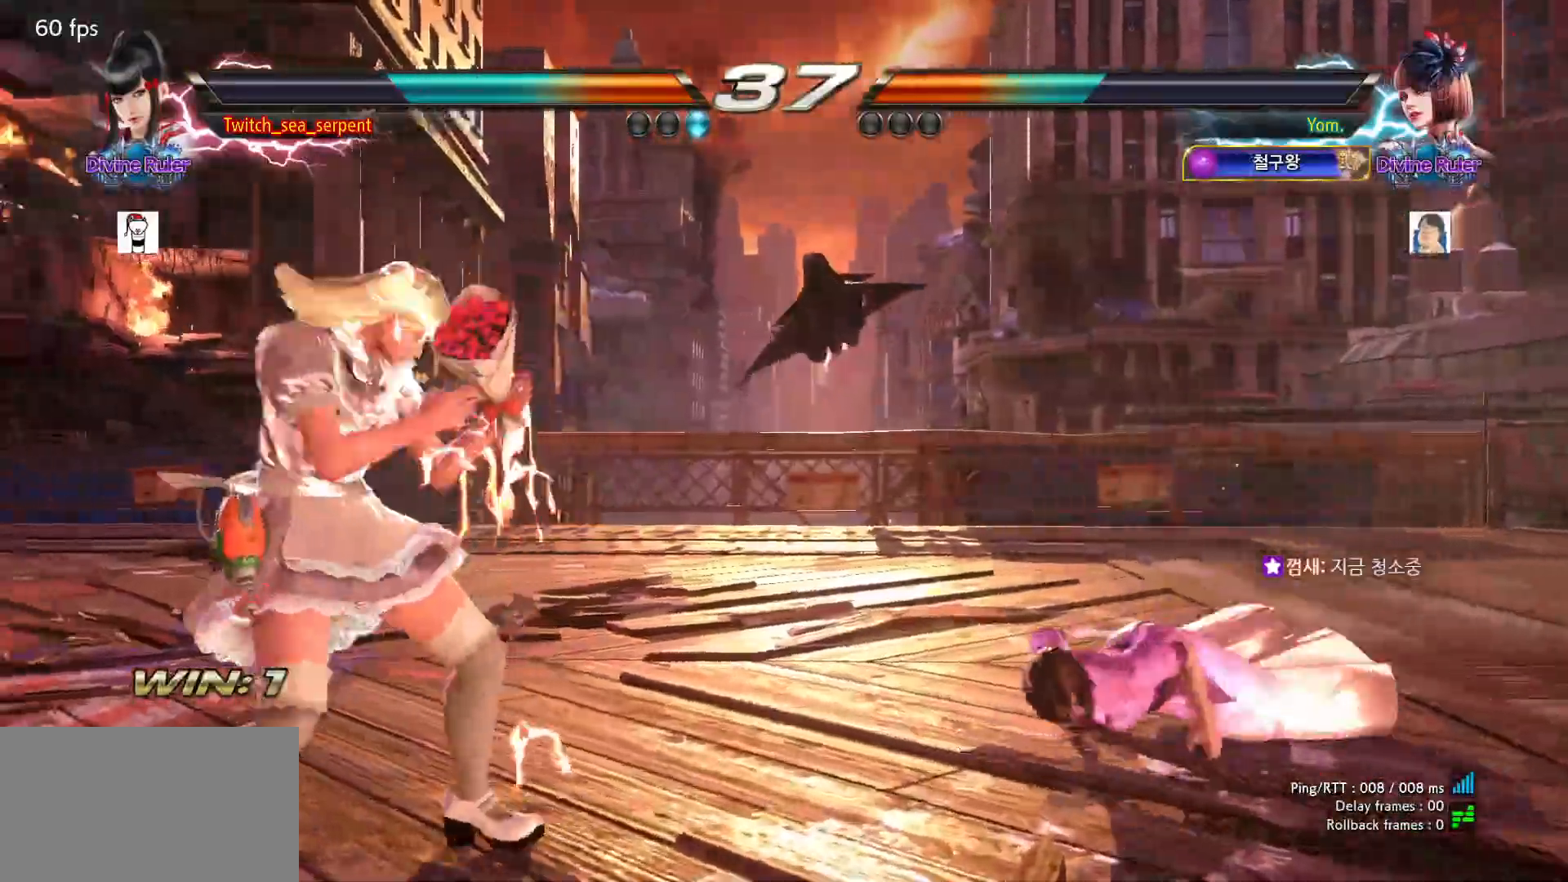
{"buttons": [], "left_stick": "right", "events": [[250, "left_stick", "right"]]}
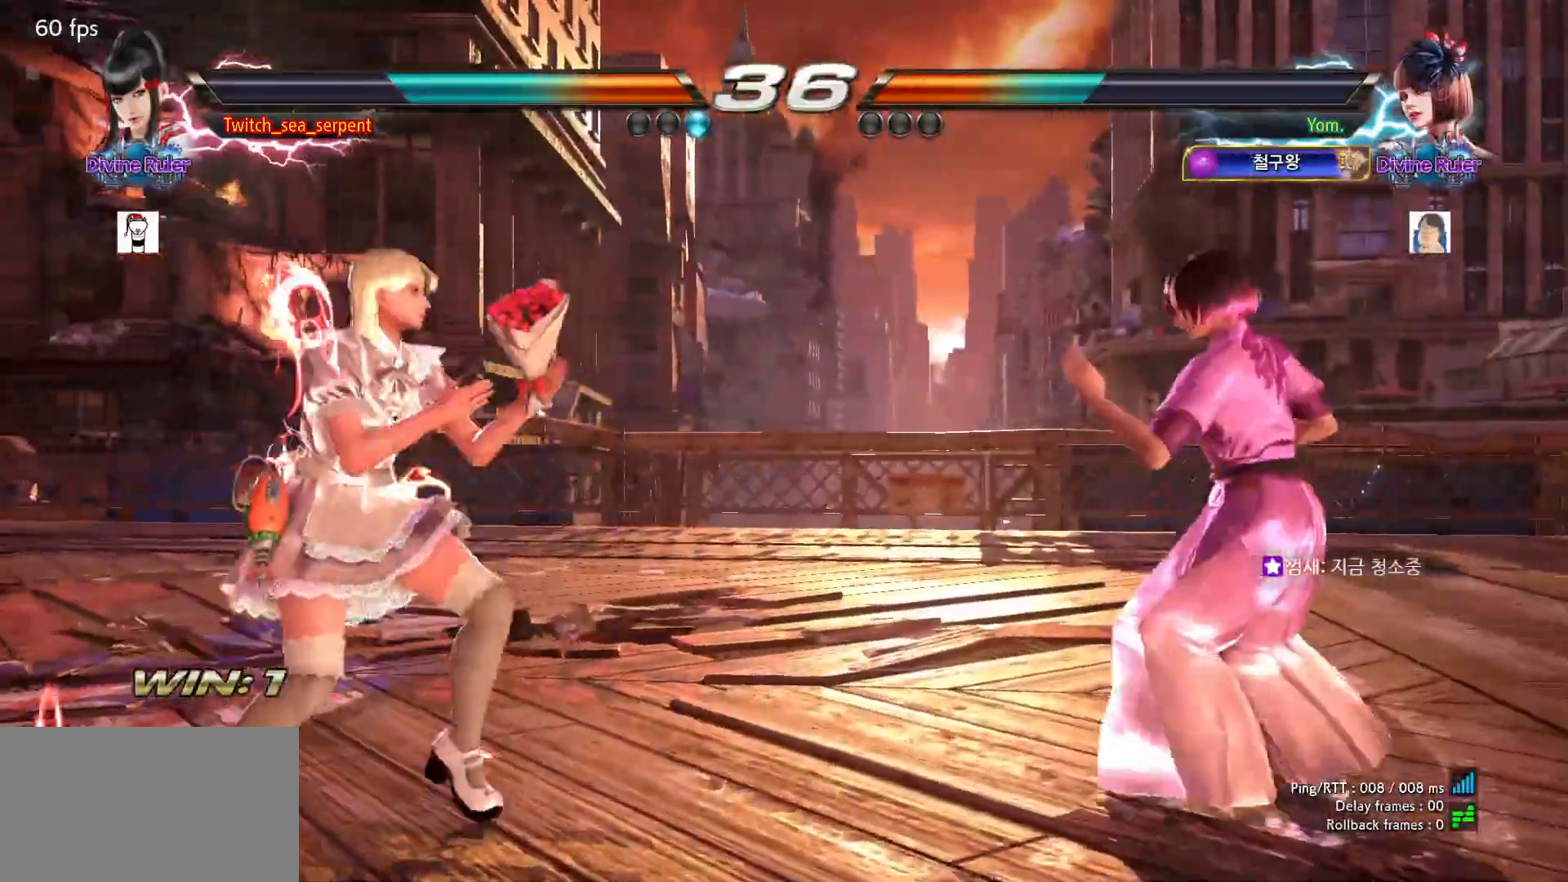
{"buttons": [], "left_stick": "center", "events": [[150, "left_stick", "center"], [250, "CROSS", "down"], [383, "CROSS", "up"], [383, "TRIANGLE", "down"], [450, "TRIANGLE", "up"]]}
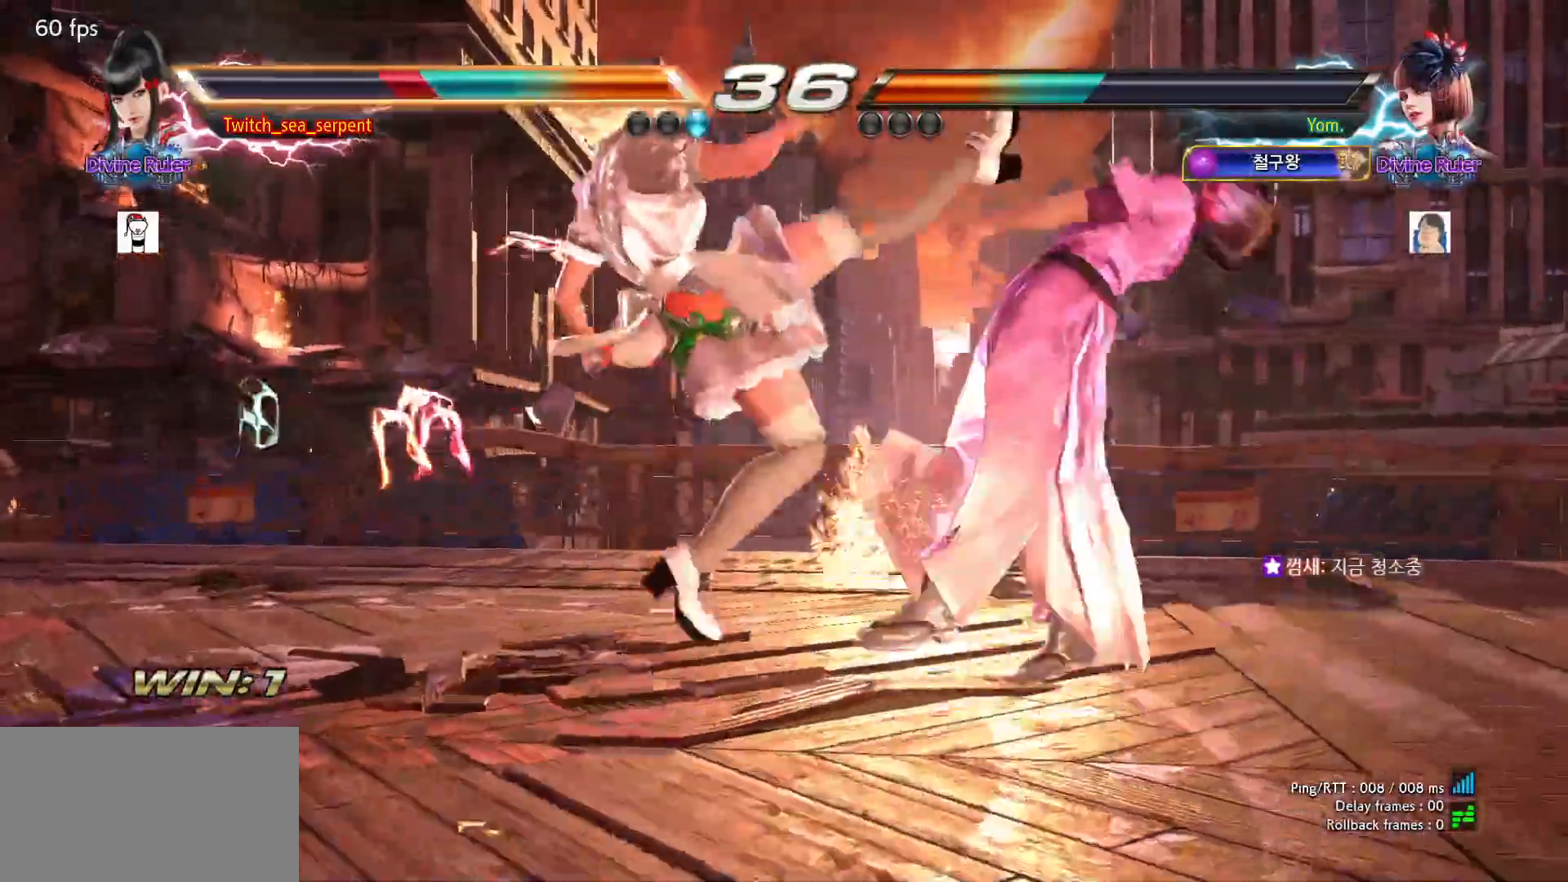
{"buttons": [], "left_stick": "center", "events": []}
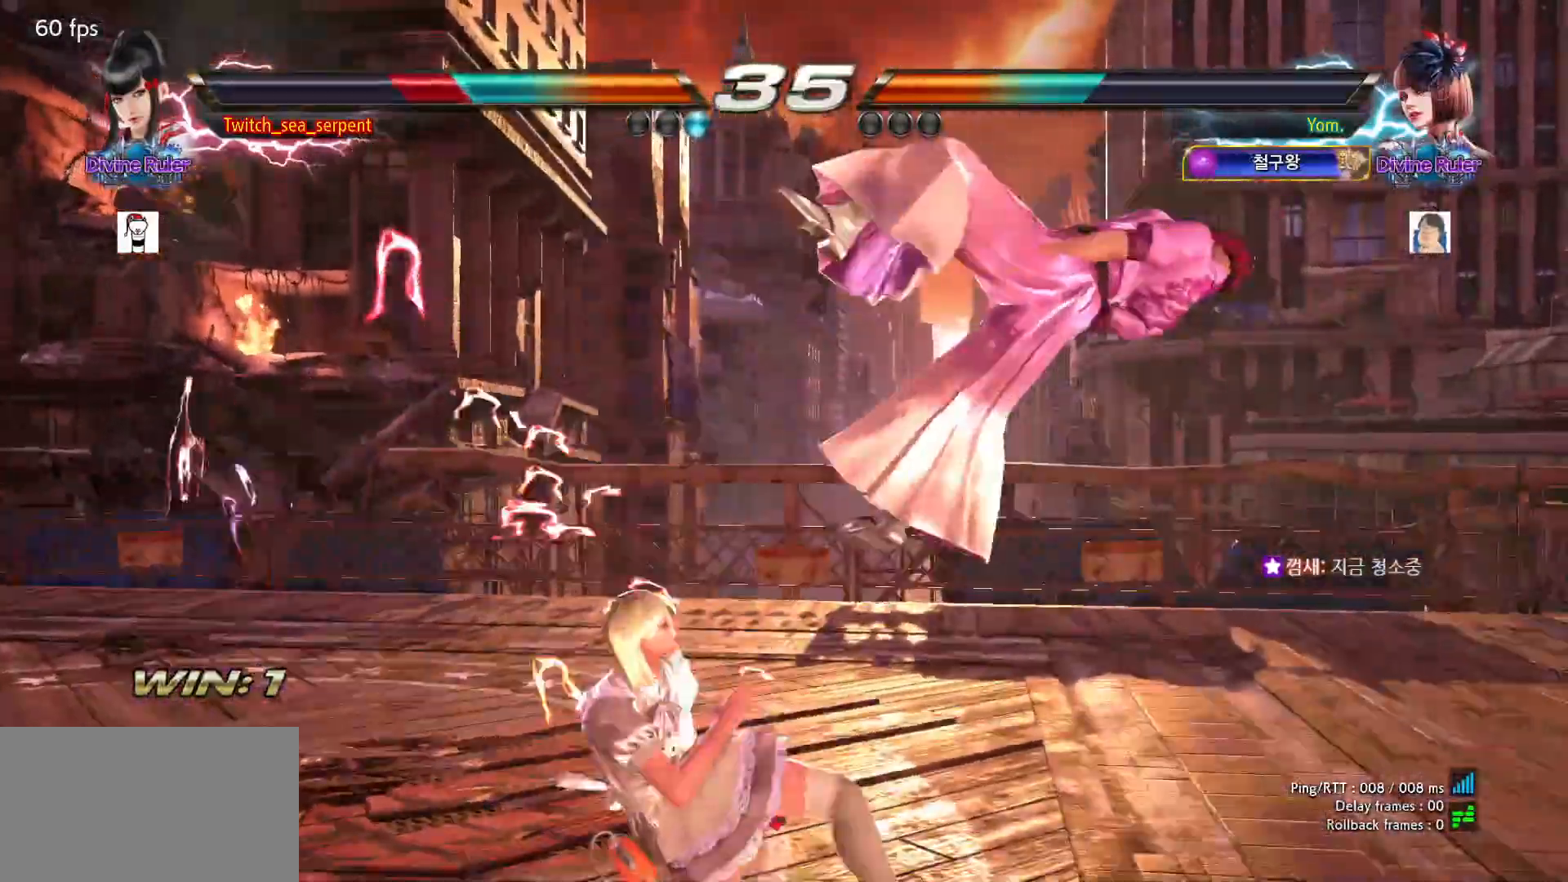
{"buttons": ["SQUARE"], "left_stick": "center", "events": [[383, "SQUARE", "down"], [433, "SQUARE", "up"], [500, "SQUARE", "down"]]}
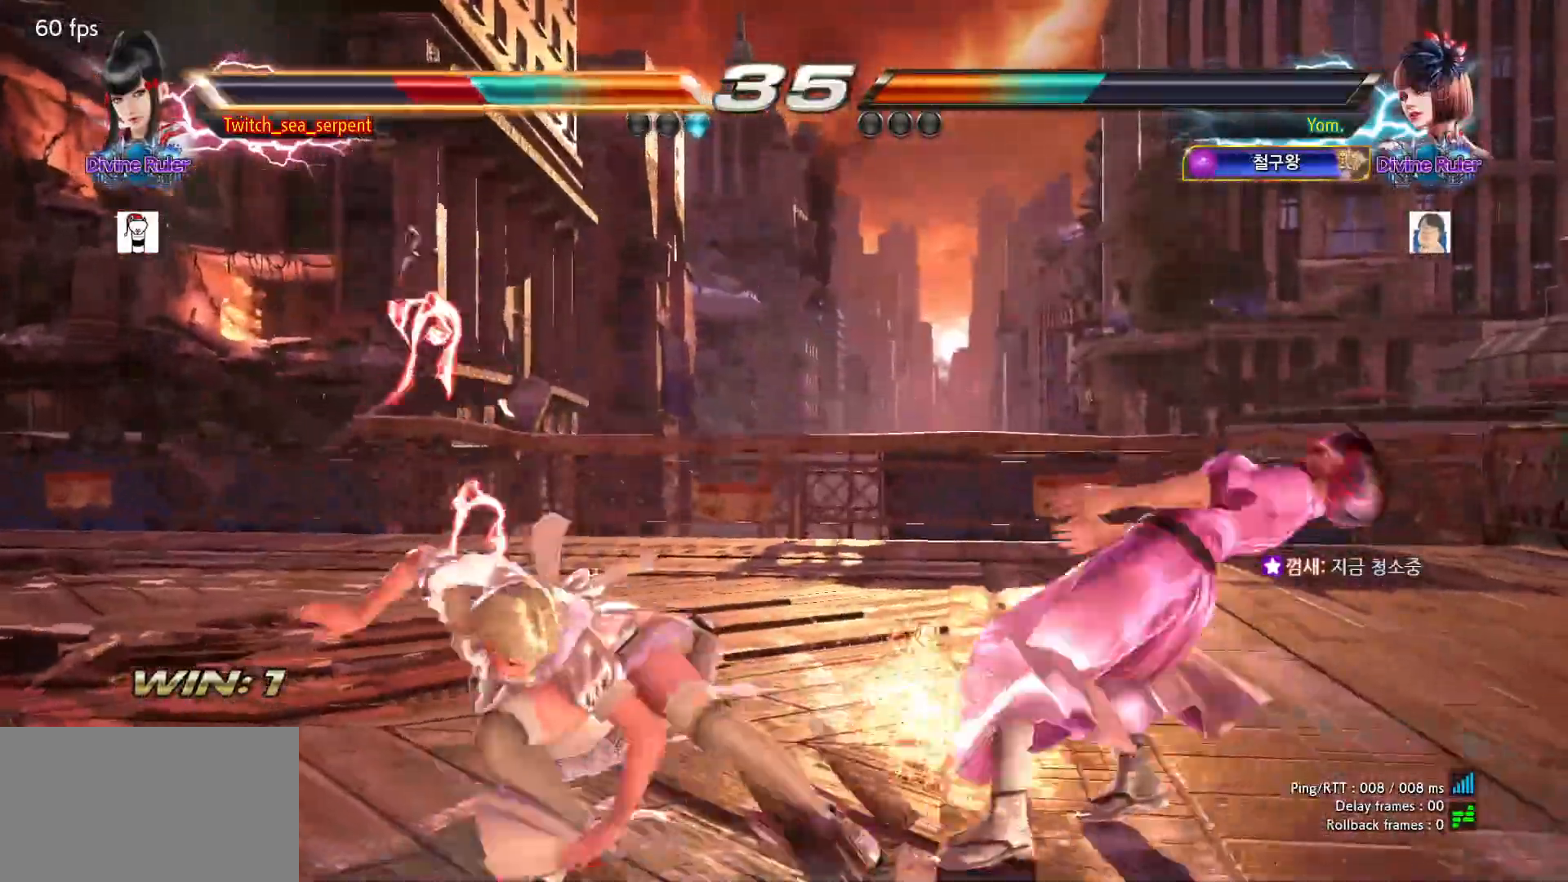
{"buttons": [], "left_stick": "center", "events": [[67, "SQUARE", "up"], [167, "SQUARE", "down"], [217, "SQUARE", "up"], [283, "SQUARE", "down"], [333, "SQUARE", "up"], [433, "SQUARE", "down"], [500, "SQUARE", "up"]]}
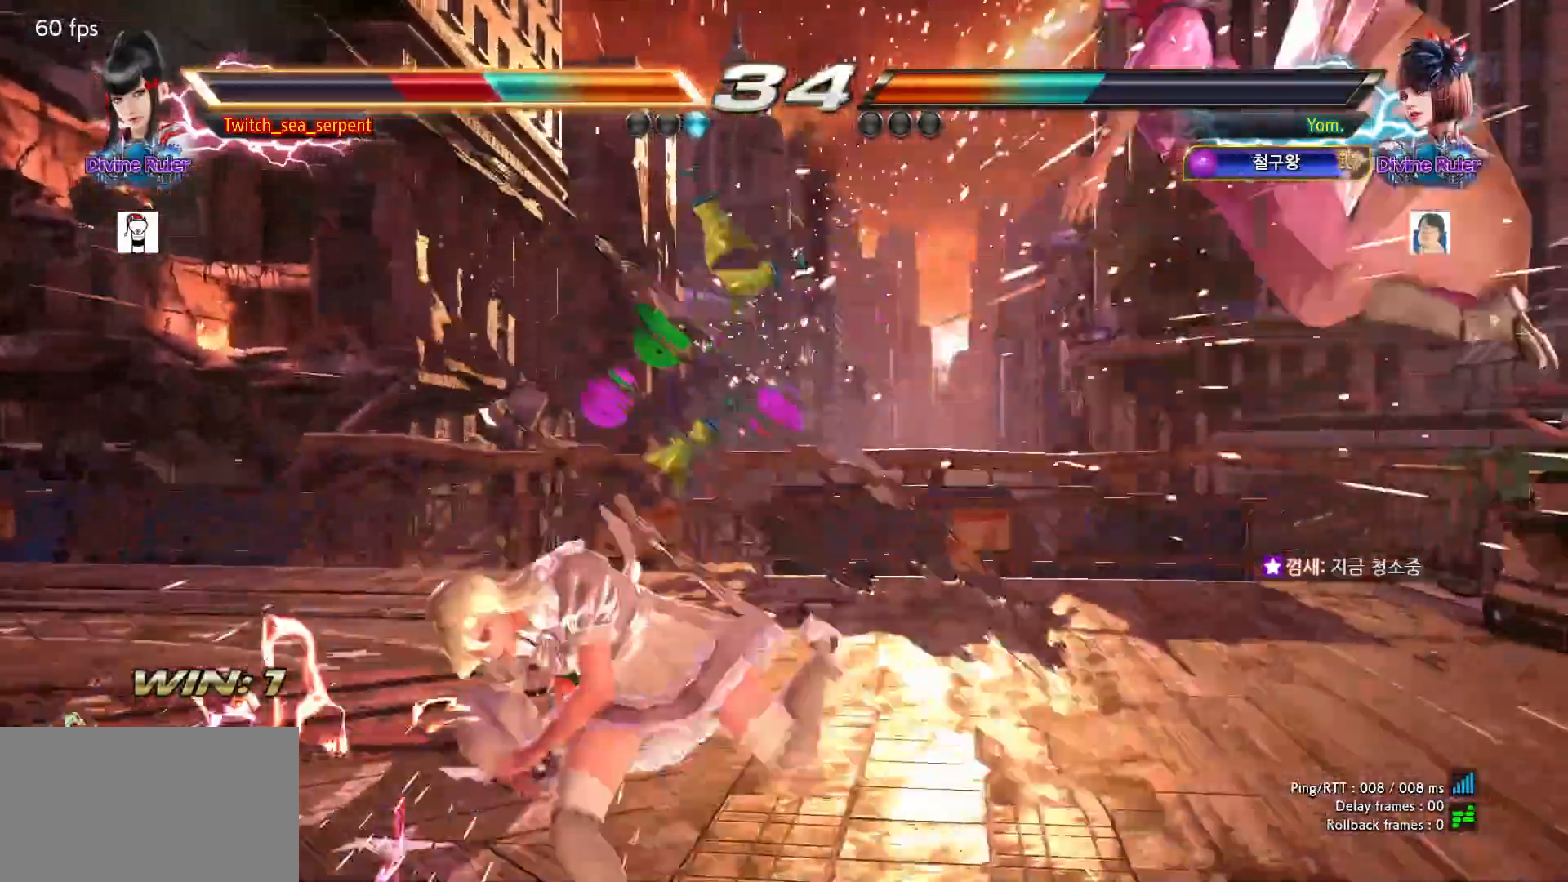
{"buttons": [], "left_stick": "center", "events": [[50, "SQUARE", "down"], [83, "SQUARE", "up"], [183, "SQUARE", "down"], [233, "SQUARE", "up"], [283, "SQUARE", "down"], [333, "SQUARE", "up"]]}
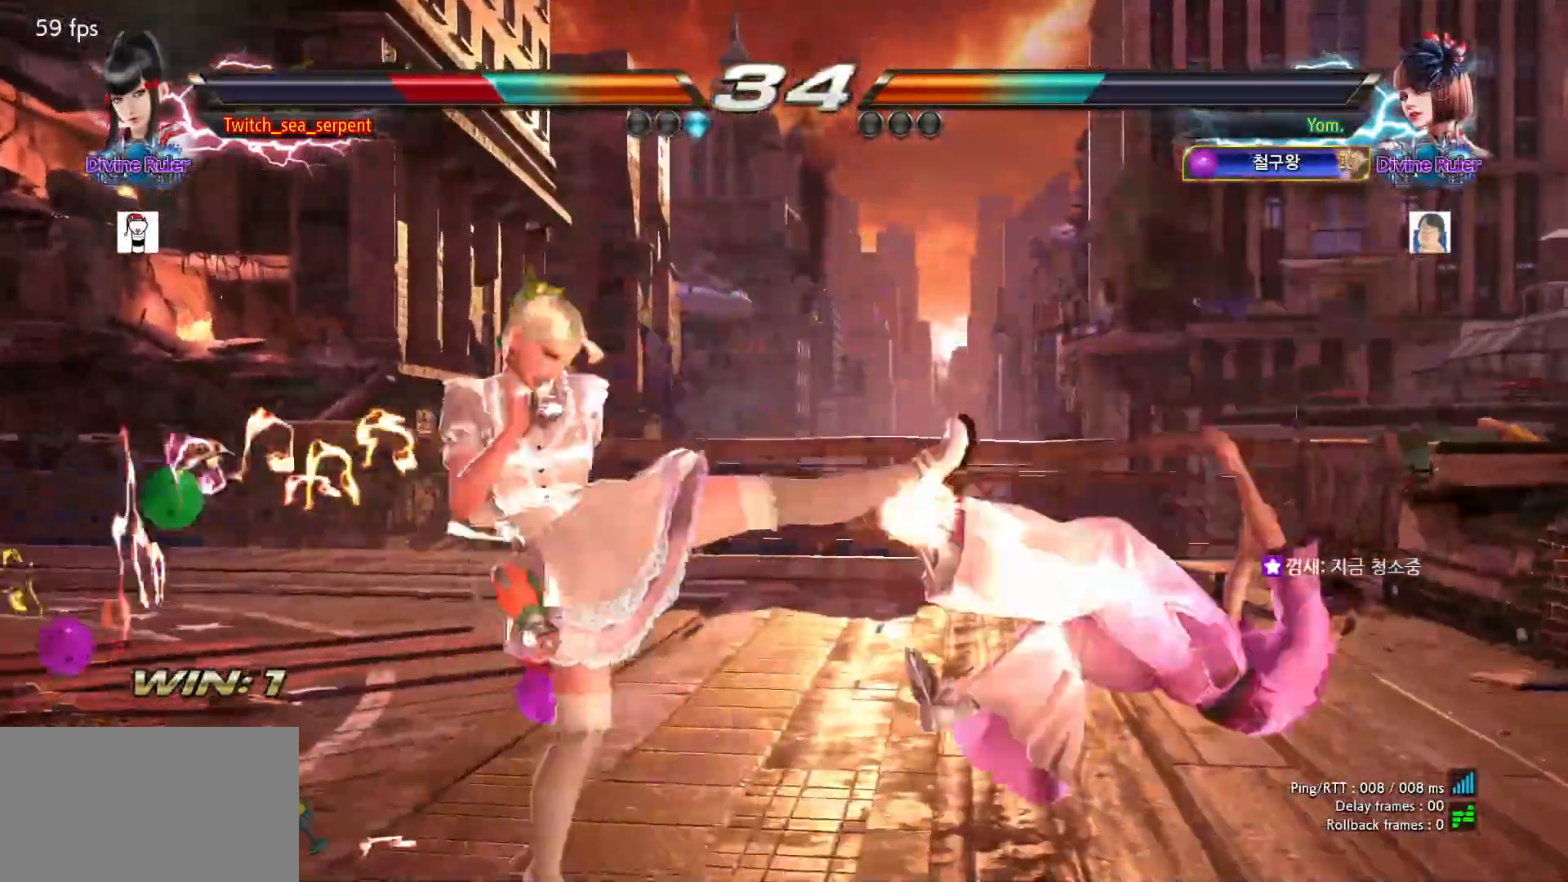
{"buttons": [], "left_stick": "center", "events": []}
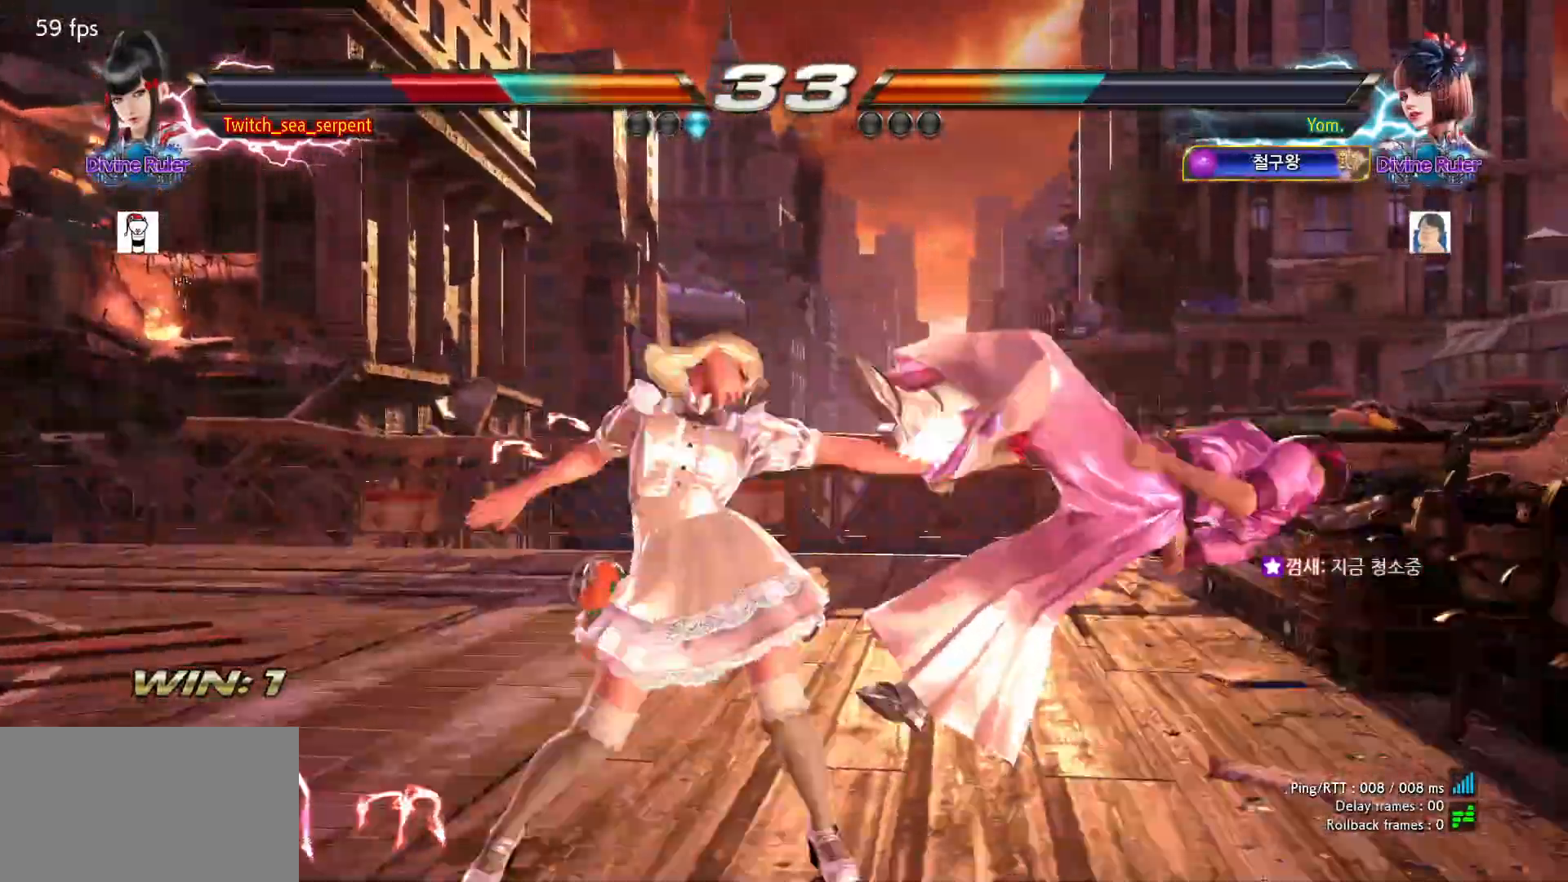
{"buttons": [], "left_stick": "center", "events": [[183, "SQUARE", "down"], [333, "SQUARE", "up"], [400, "SQUARE", "down"], [500, "SQUARE", "up"]]}
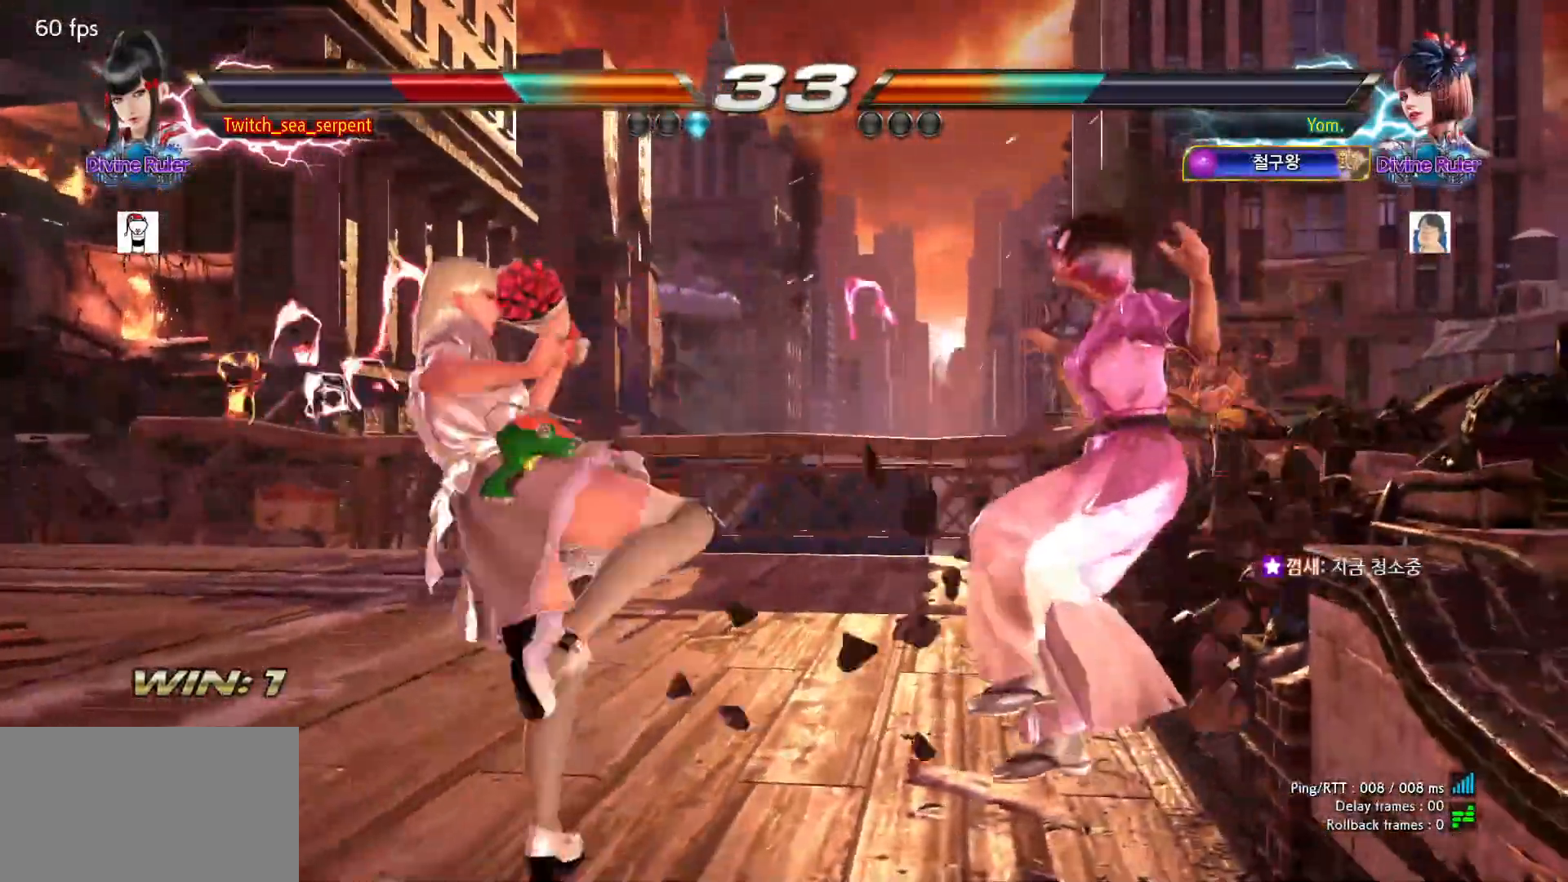
{"buttons": [], "left_stick": "center", "events": [[33, "SQUARE", "down"], [100, "SQUARE", "up"], [183, "SQUARE", "down"], [267, "SQUARE", "up"], [300, "SQUARE", "down"], [367, "SQUARE", "up"], [450, "SQUARE", "down"], [500, "SQUARE", "up"]]}
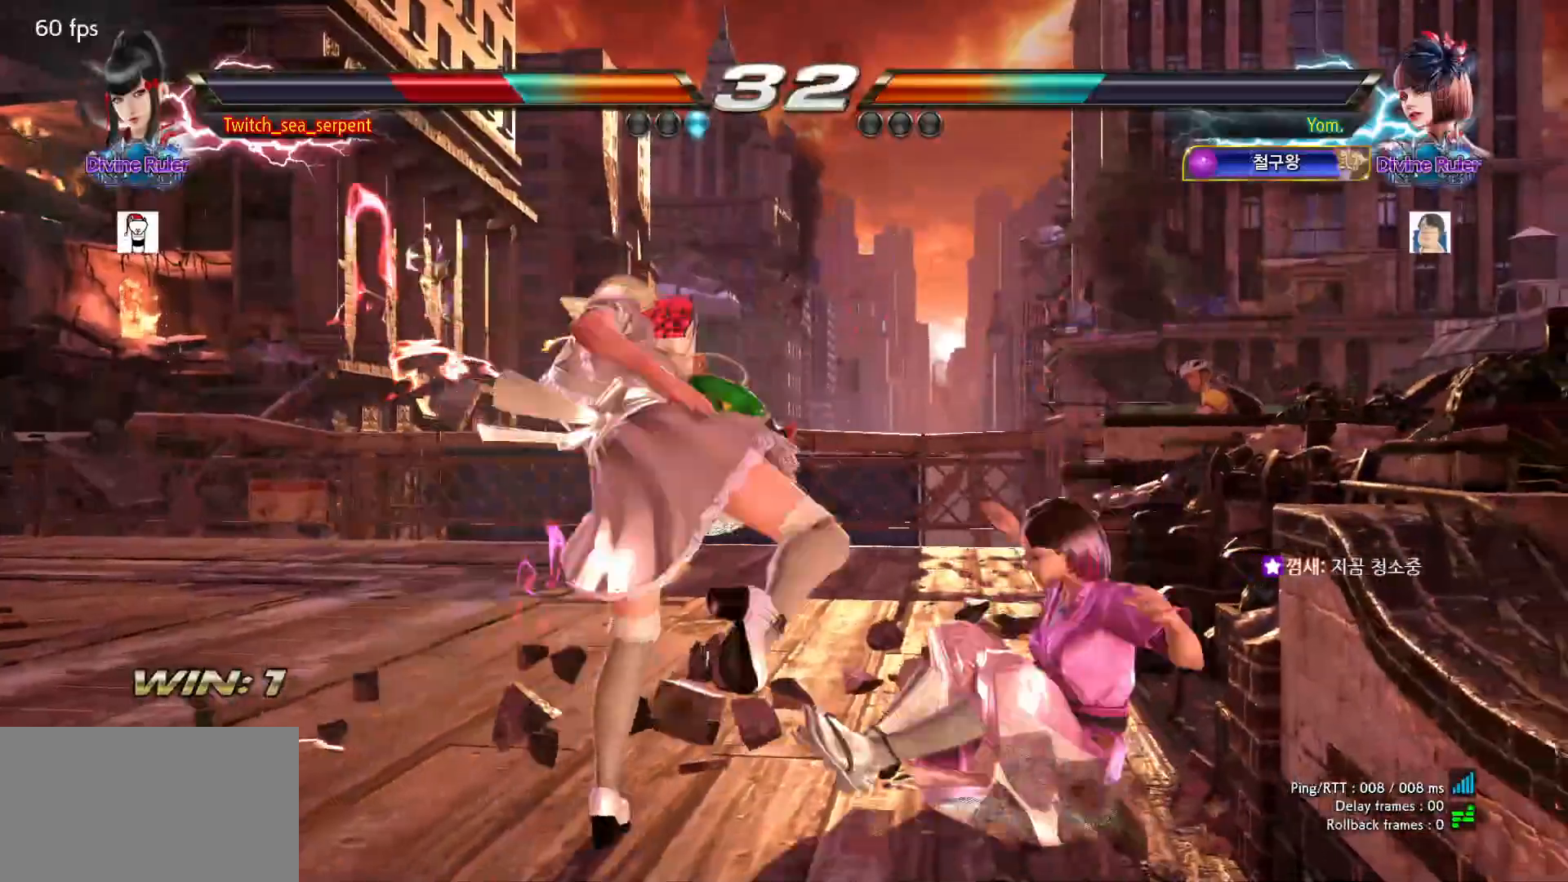
{"buttons": [], "left_stick": "center", "events": [[33, "SQUARE", "down"], [117, "SQUARE", "up"], [200, "SQUARE", "down"], [233, "SQUARE", "up"], [300, "SQUARE", "down"], [367, "SQUARE", "up"], [433, "SQUARE", "down"], [500, "SQUARE", "up"]]}
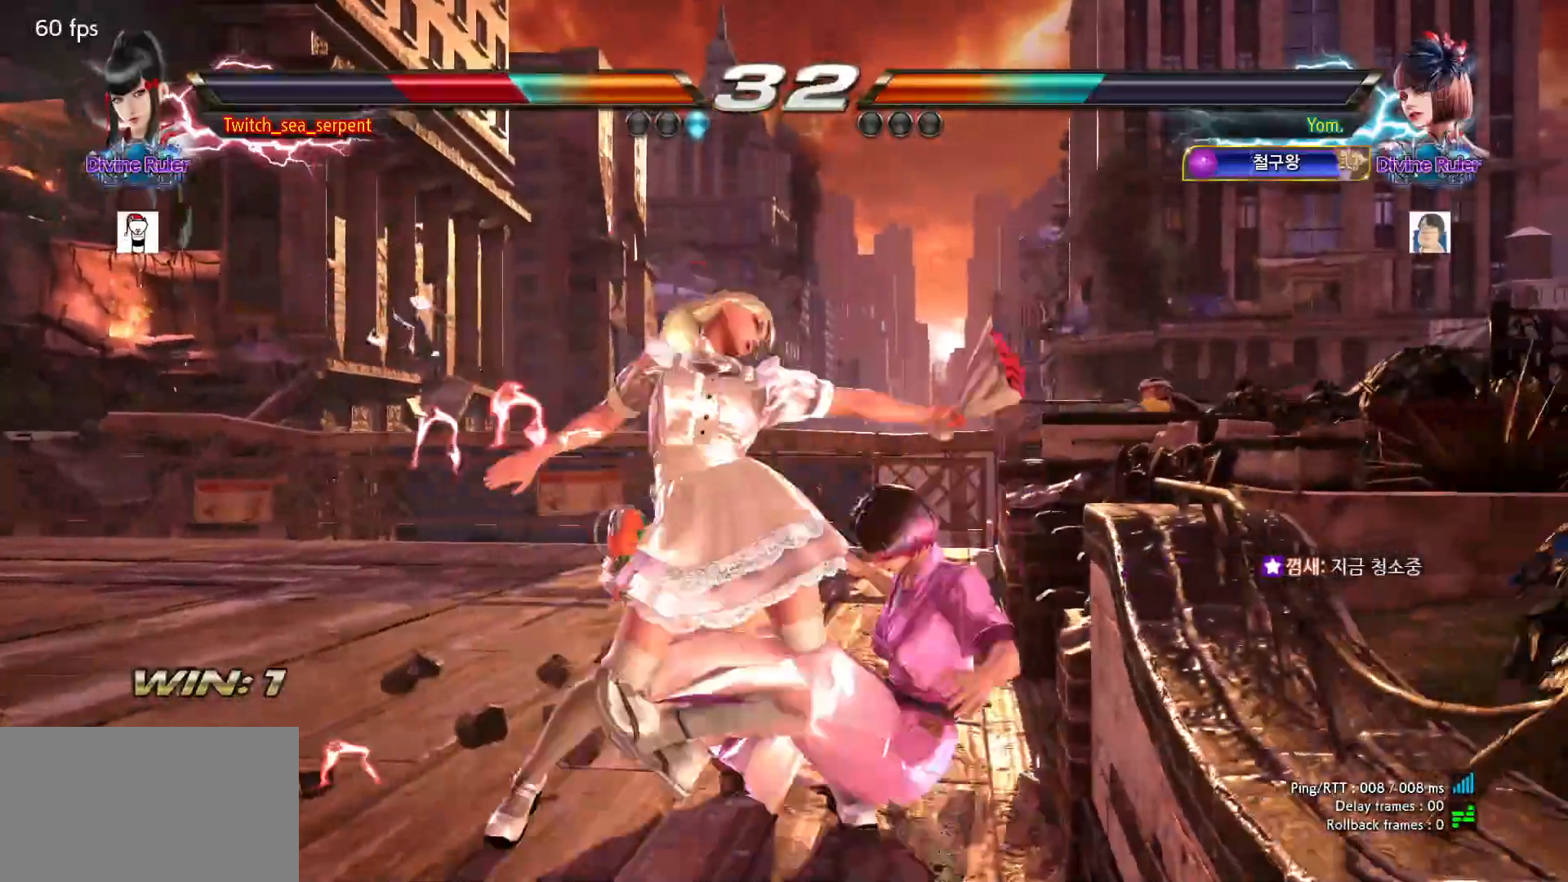
{"buttons": [], "left_stick": "center", "events": []}
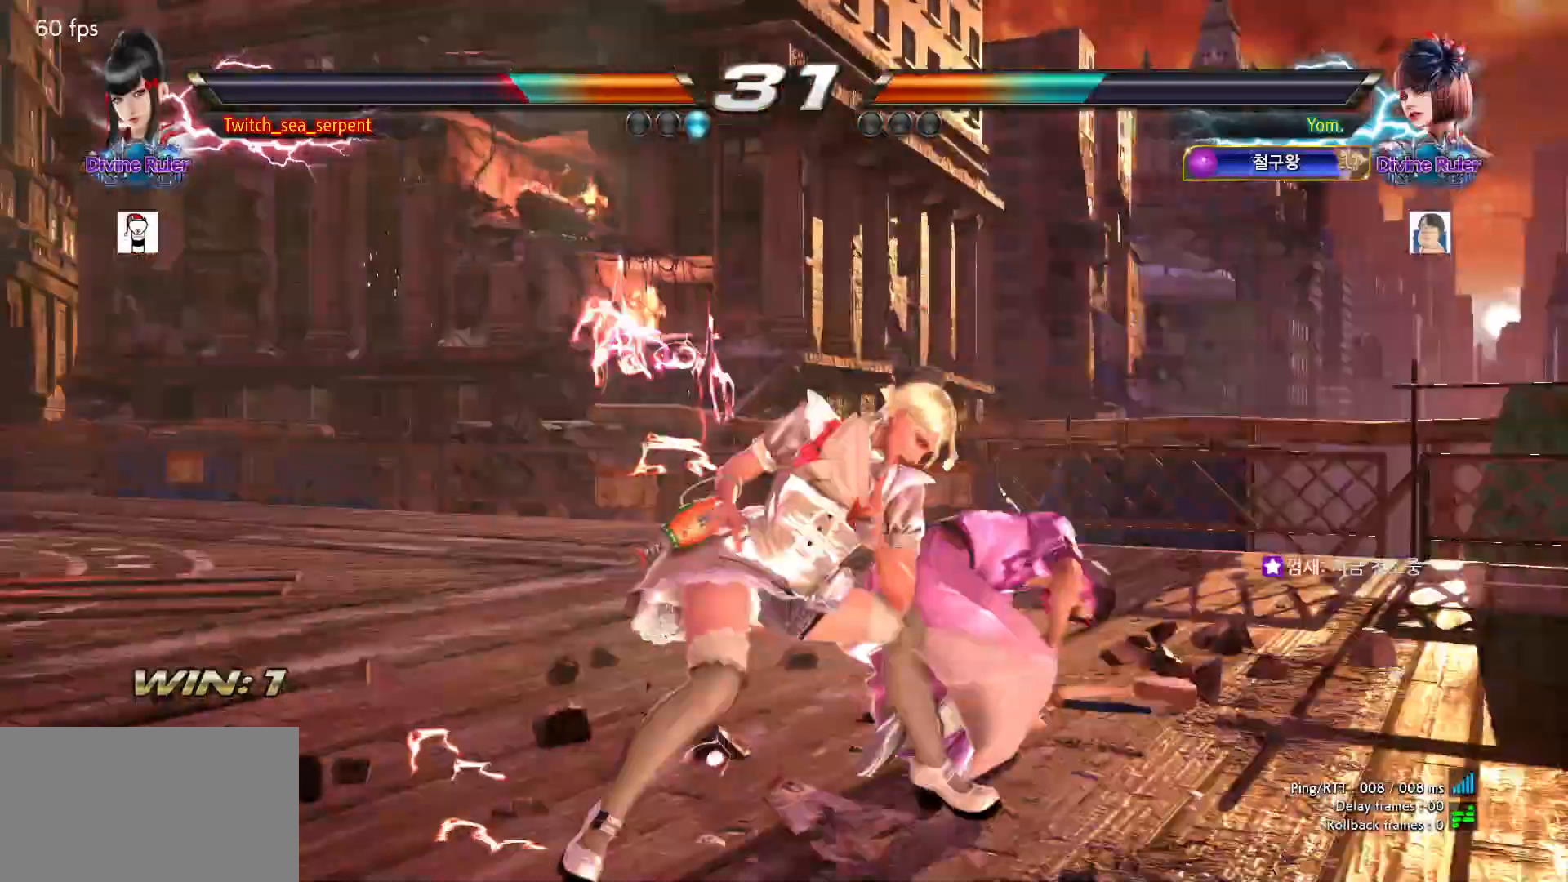
{"buttons": [], "left_stick": "down-left", "events": [[50, "left_stick", "right"], [500, "left_stick", "down-left"]]}
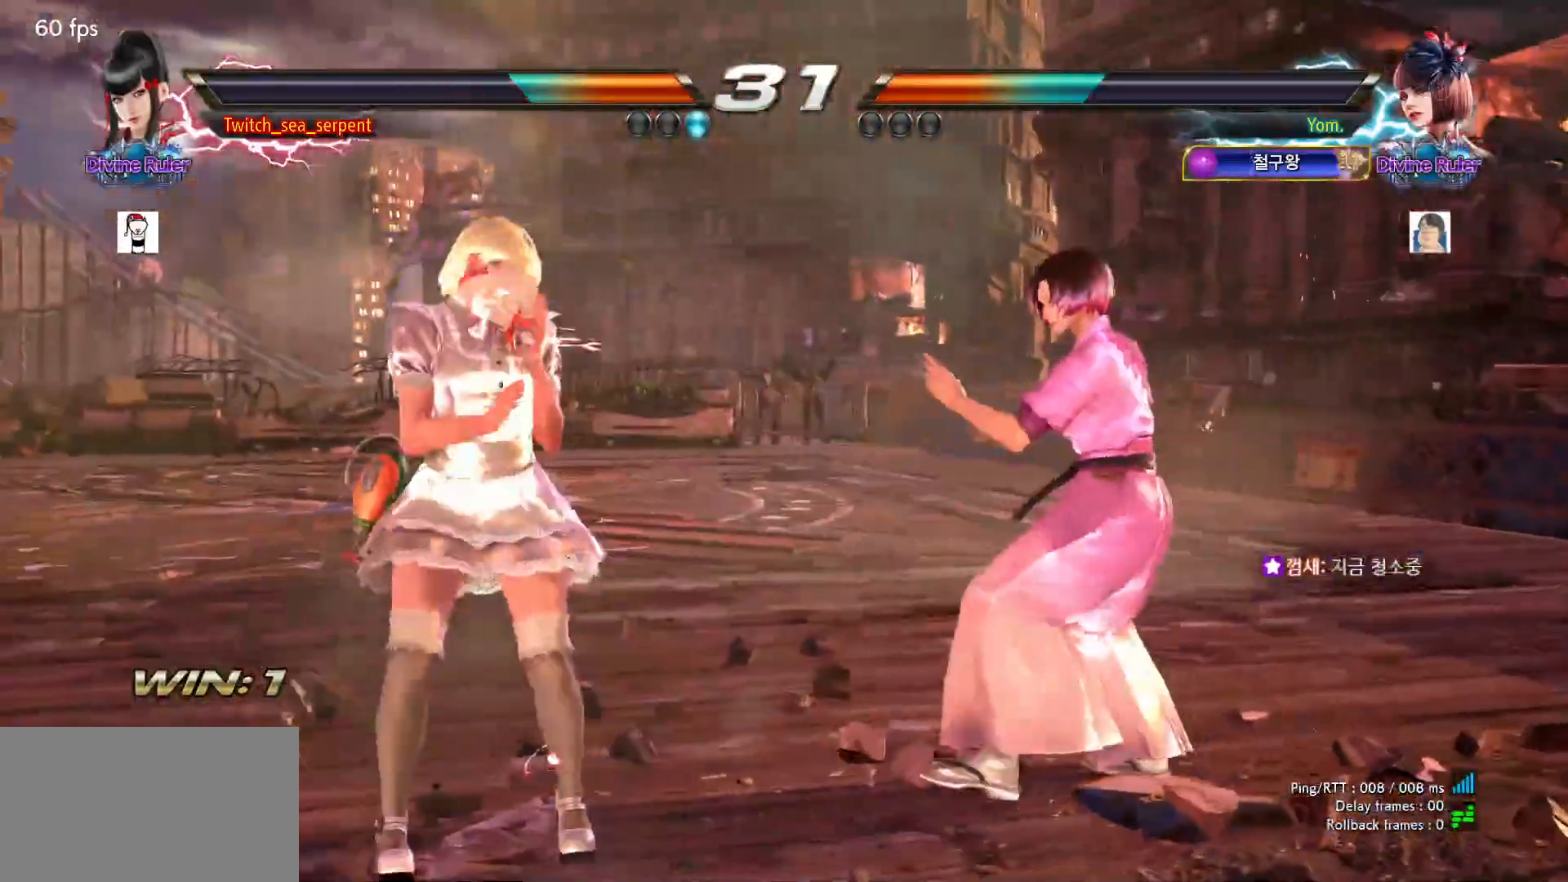
{"buttons": [], "left_stick": "up", "events": [[50, "SQUARE", "down"], [150, "SQUARE", "up"], [200, "left_stick", "center"], [500, "left_stick", "up"]]}
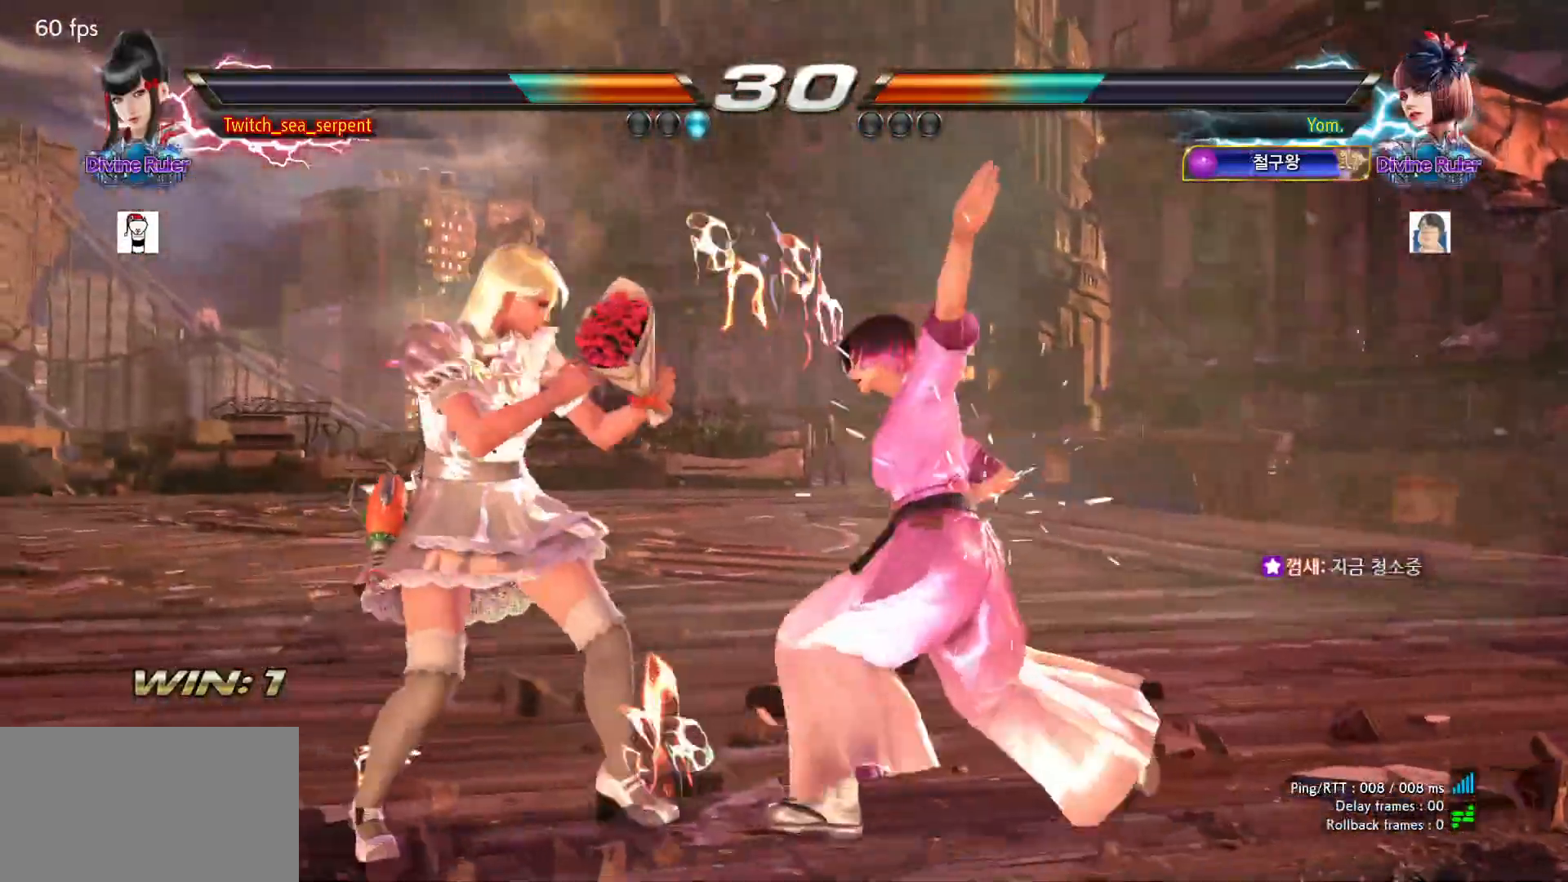
{"buttons": [], "left_stick": "right", "events": [[33, "left_stick", "center"], [317, "left_stick", "right"], [367, "left_stick", "center"], [433, "left_stick", "right"]]}
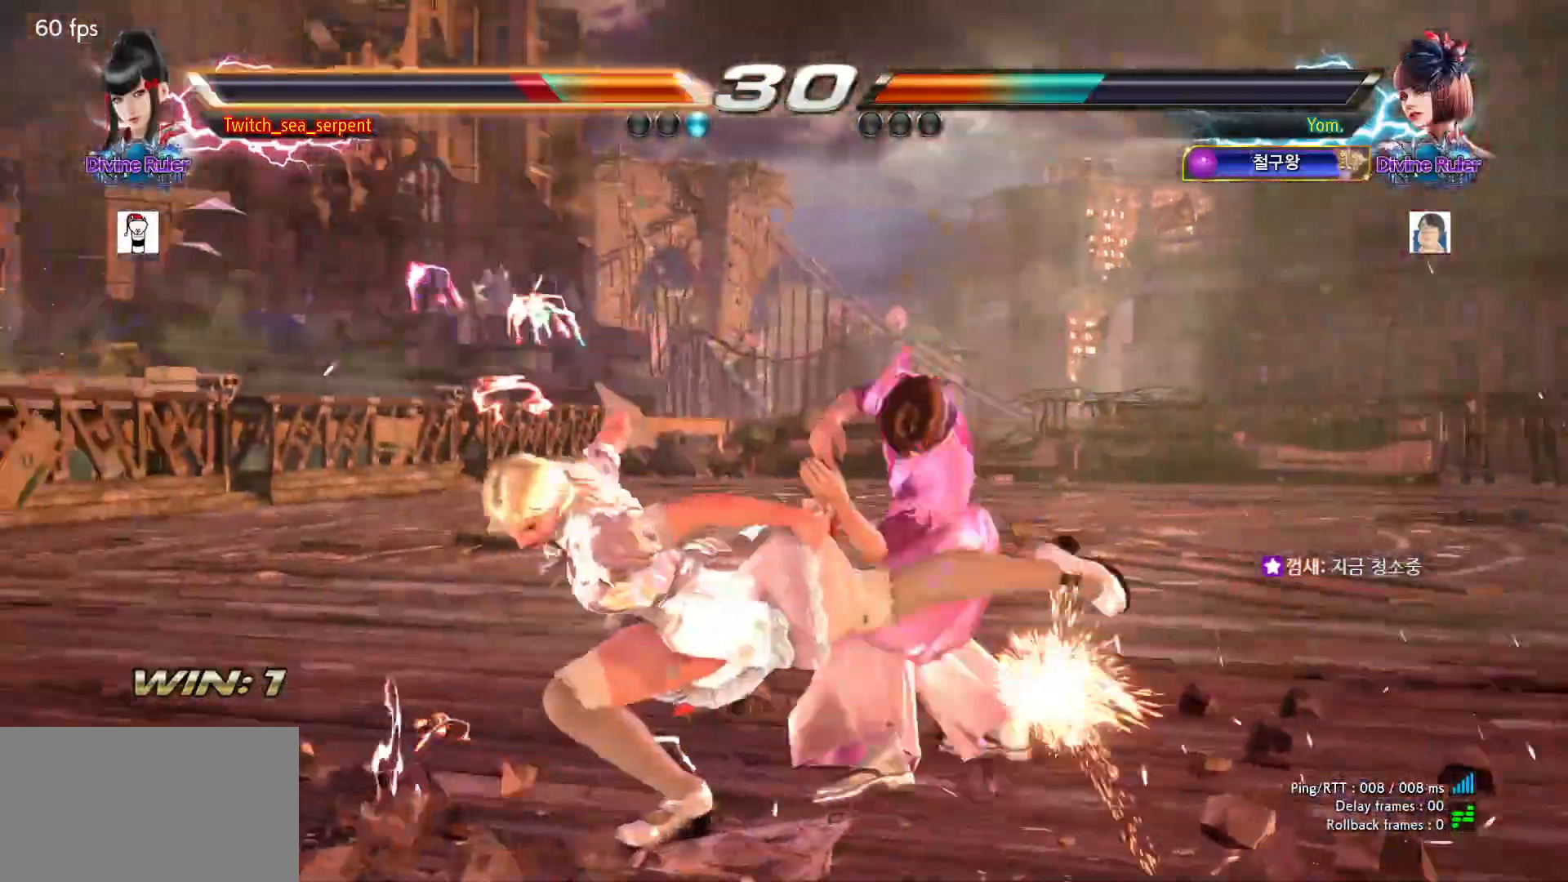
{"buttons": [], "left_stick": "right", "events": []}
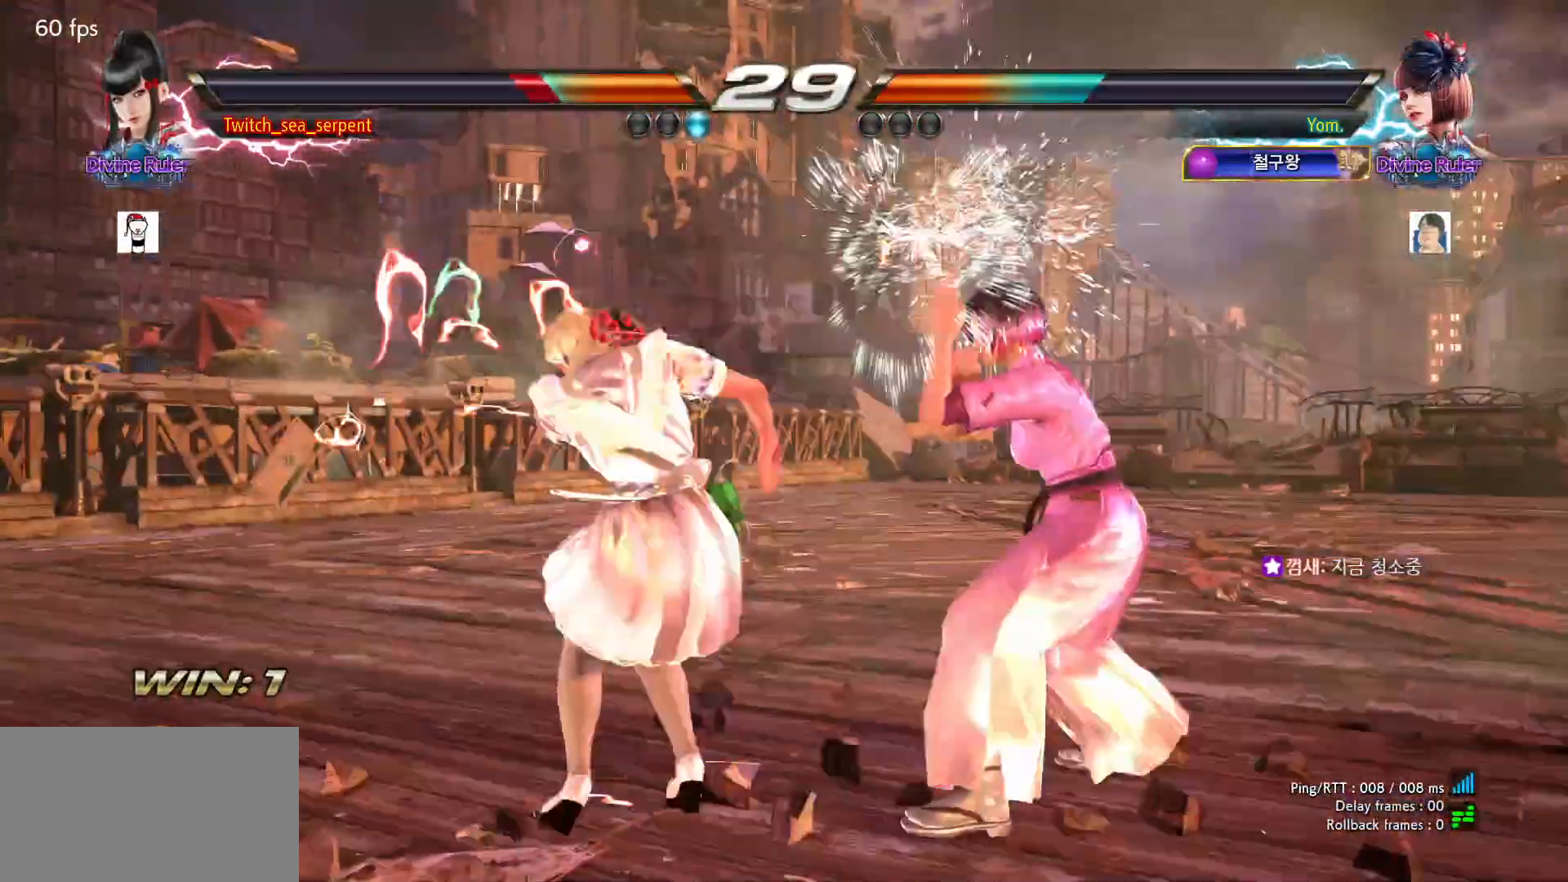
{"buttons": [], "left_stick": "right", "events": [[267, "left_stick", "down-right"], [483, "left_stick", "right"]]}
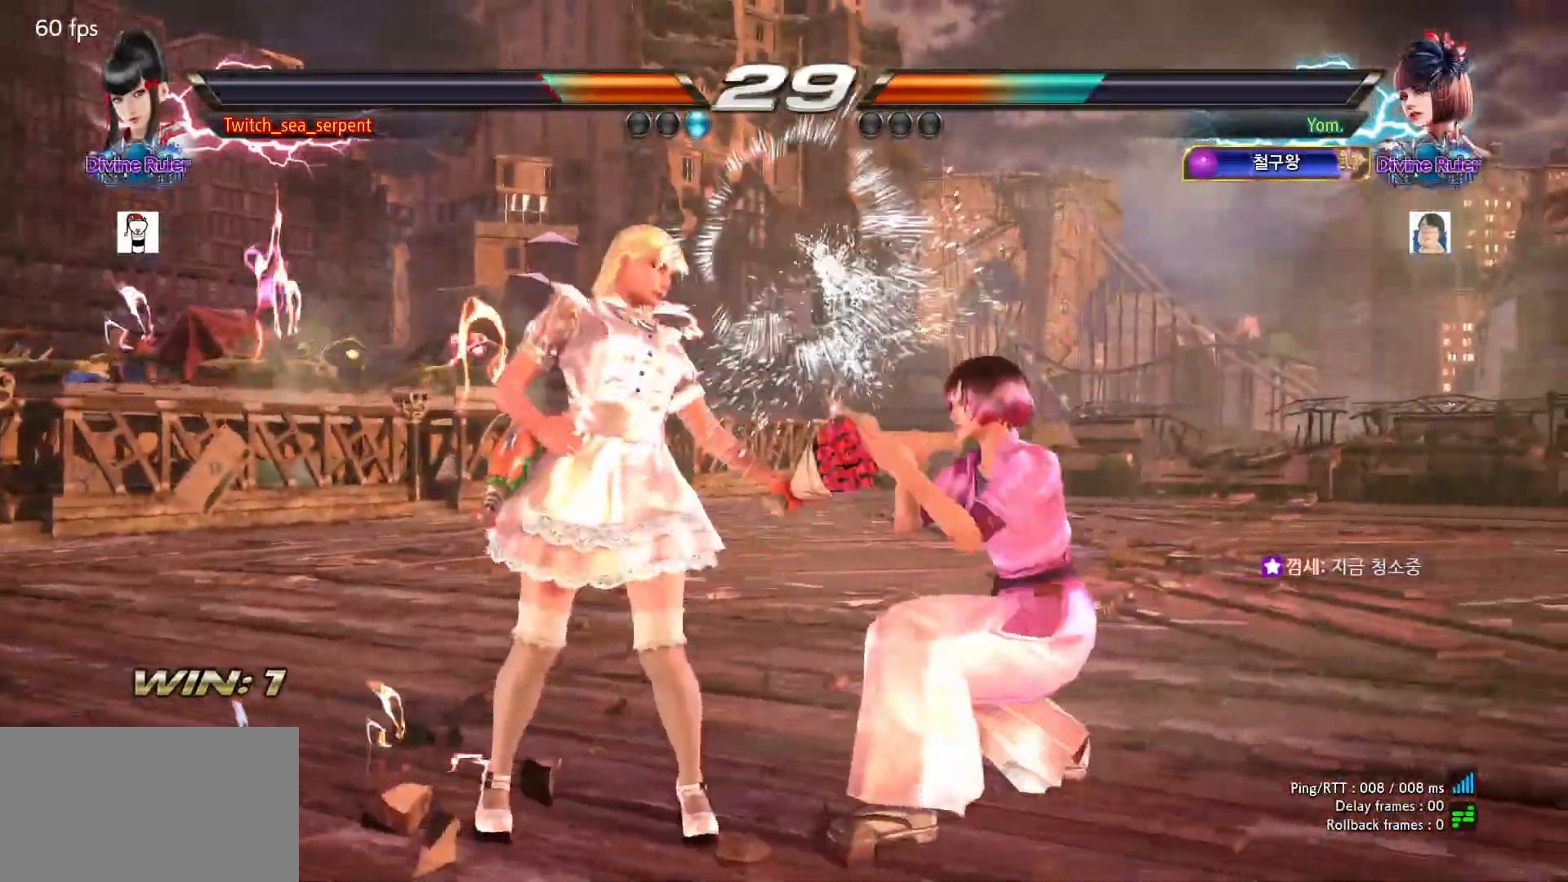
{"buttons": [], "left_stick": "right", "events": []}
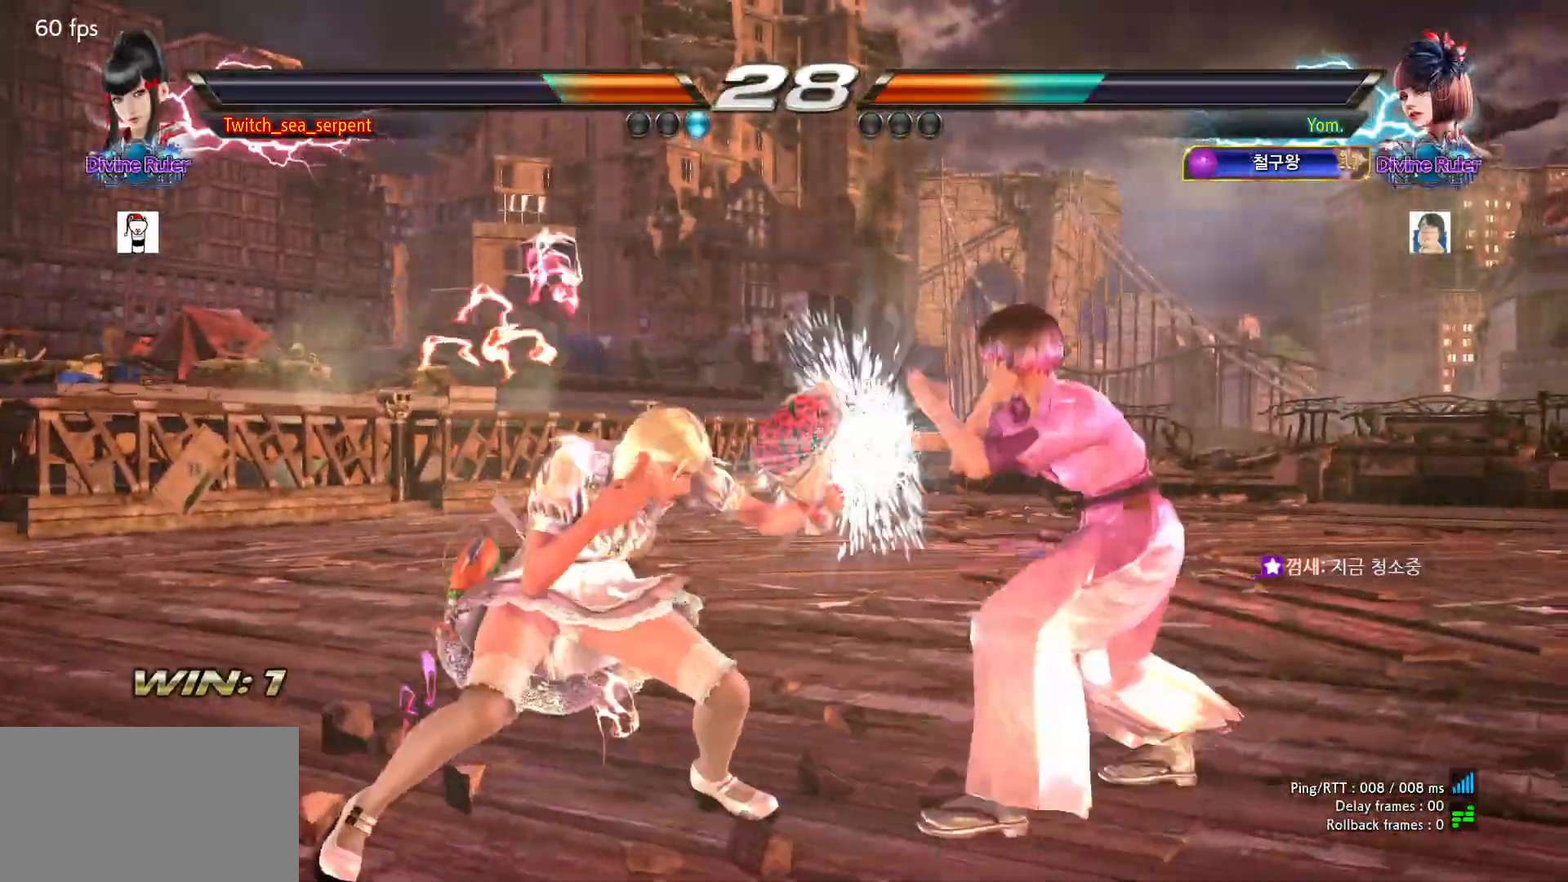
{"buttons": [], "left_stick": "right", "events": []}
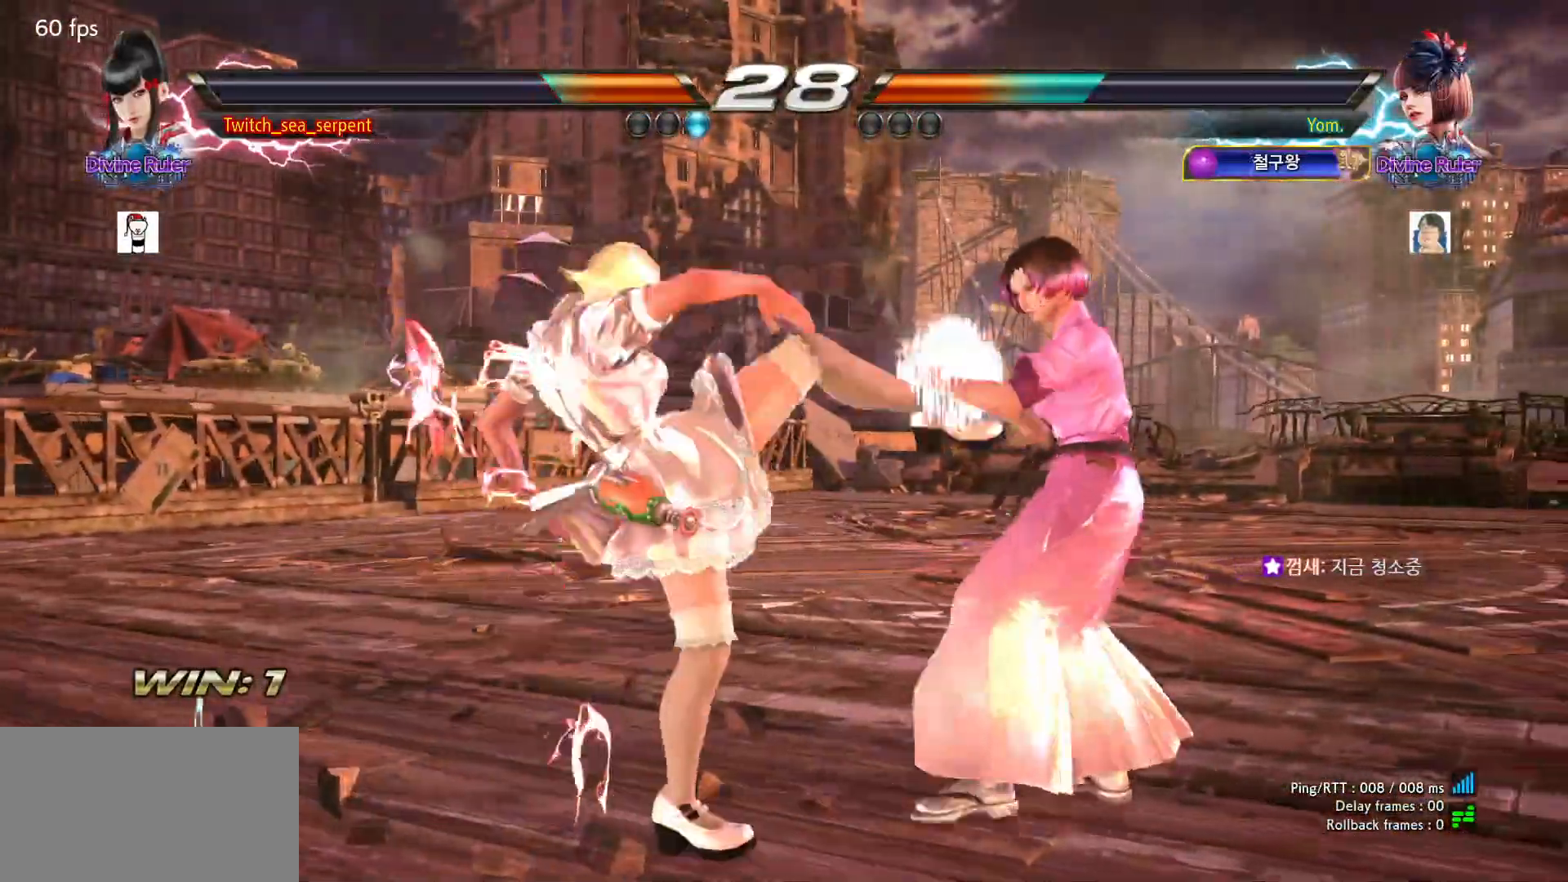
{"buttons": [], "left_stick": "right", "events": []}
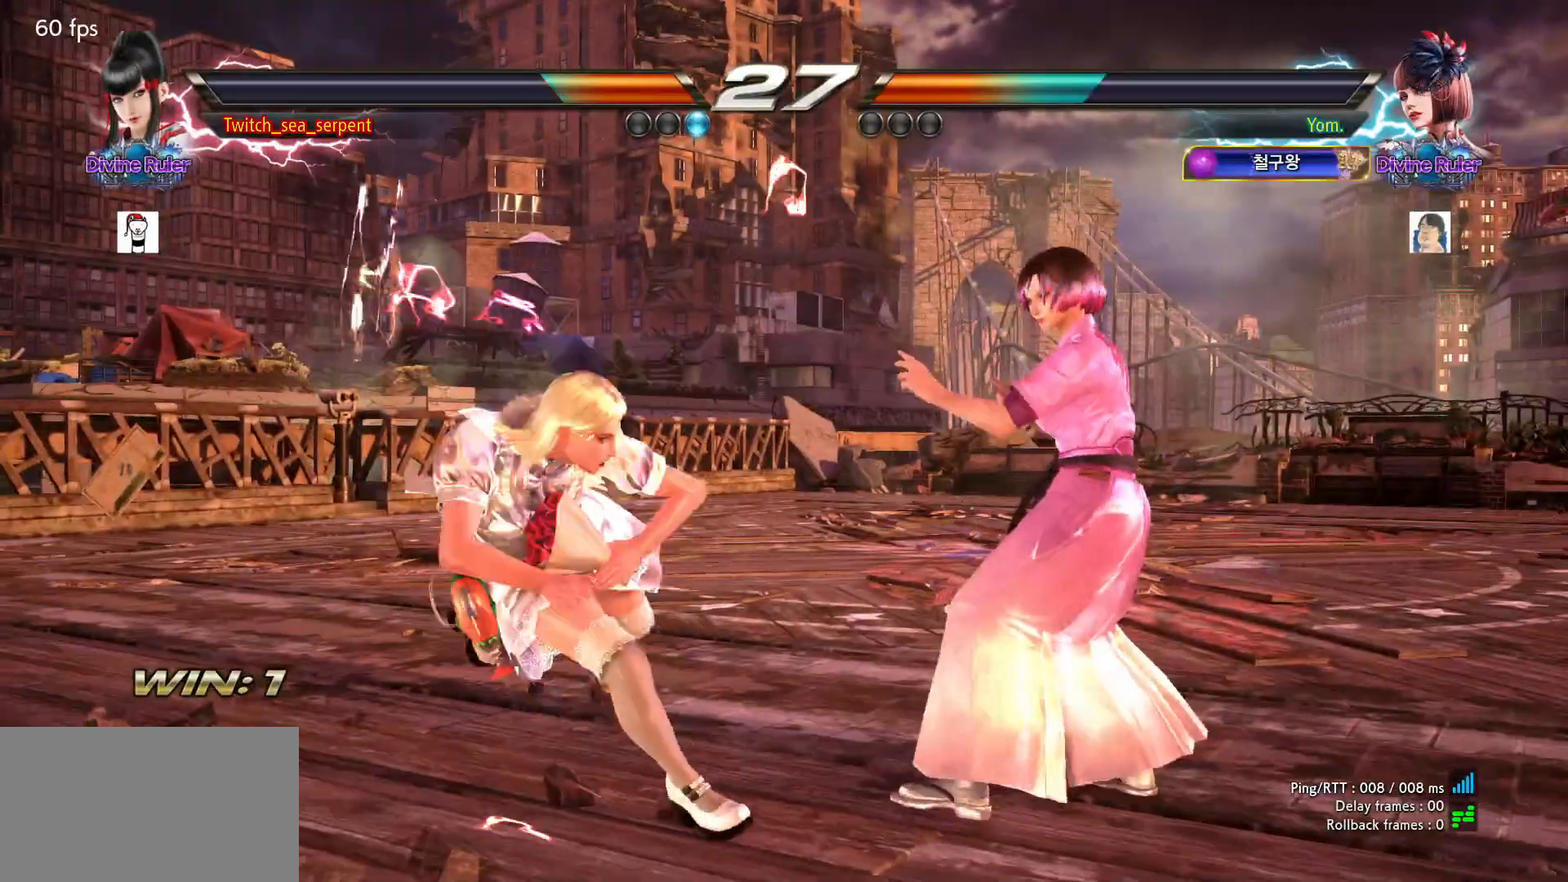
{"buttons": [], "left_stick": "right", "events": [[83, "left_stick", "down-right"], [367, "left_stick", "center"], [500, "left_stick", "right"]]}
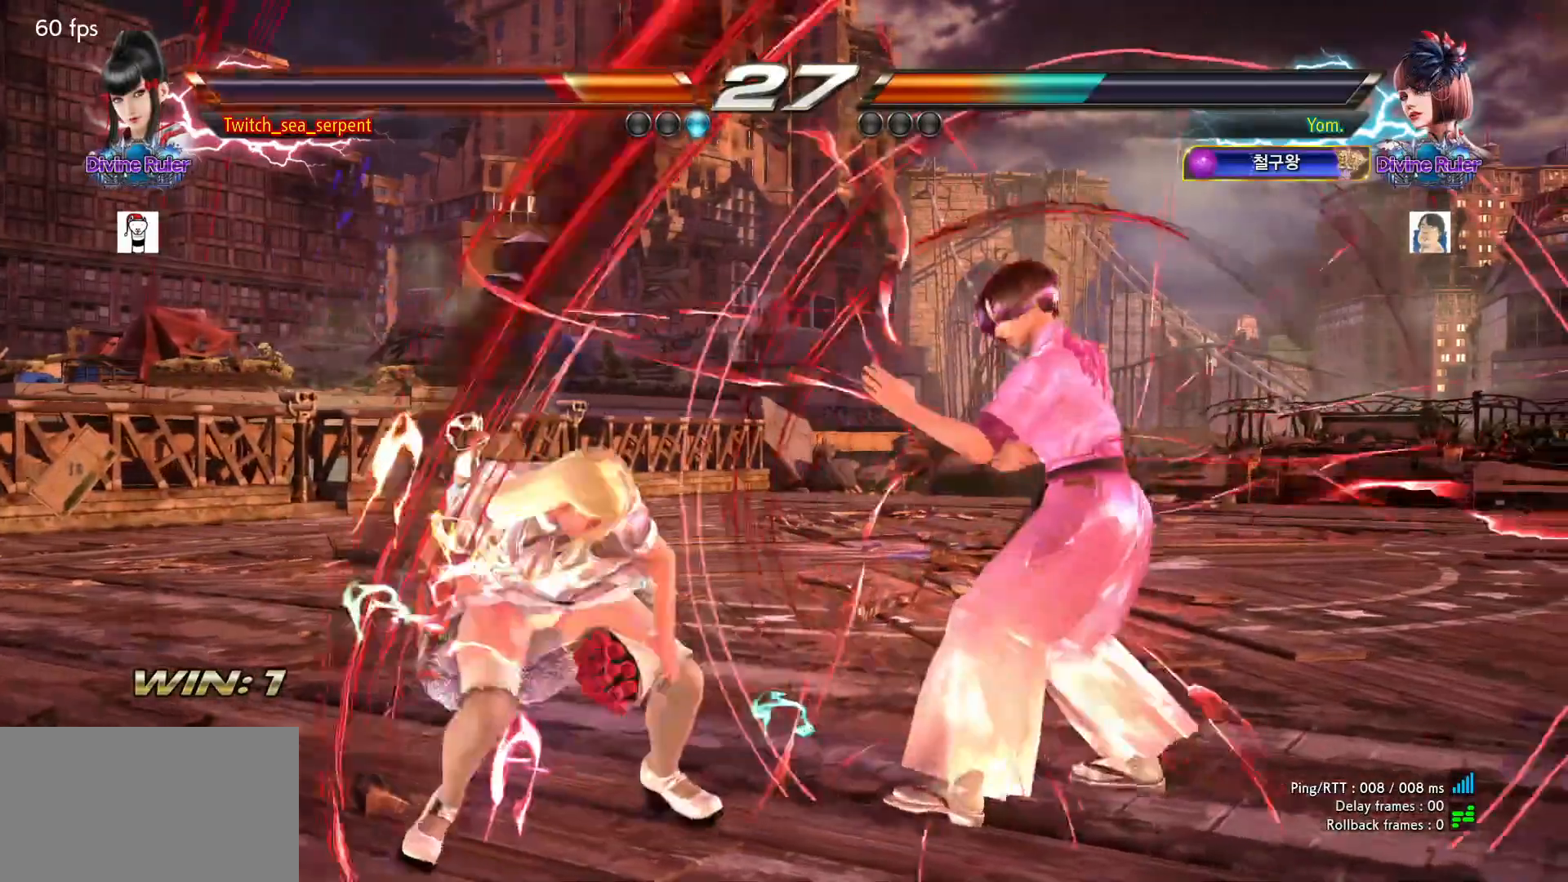
{"buttons": [], "left_stick": "right", "events": []}
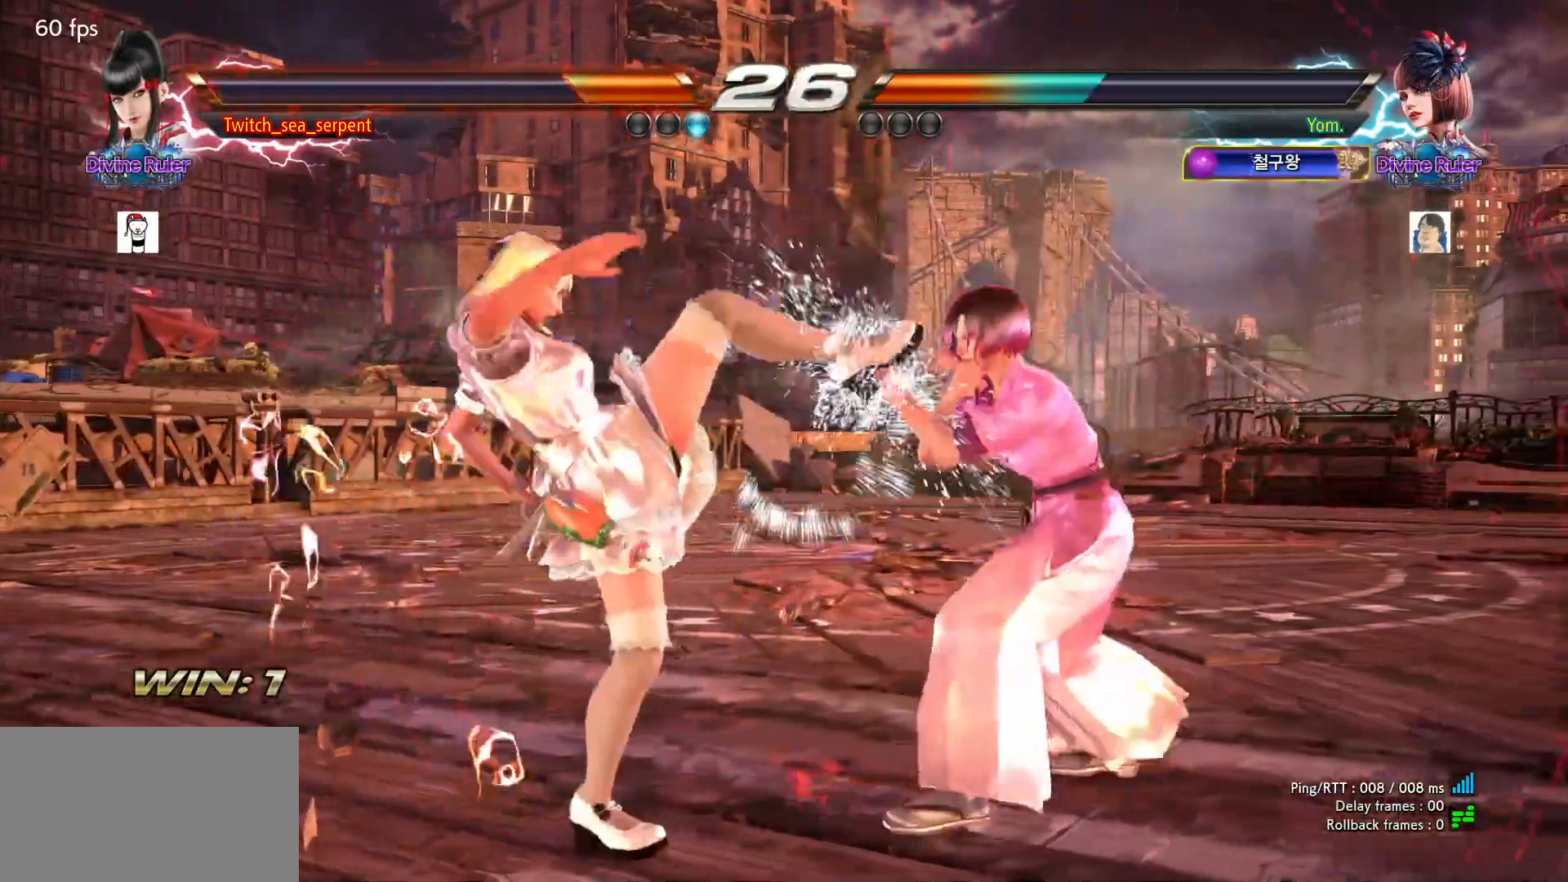
{"buttons": [], "left_stick": "center", "events": [[83, "left_stick", "down-left"], [367, "left_stick", "center"]]}
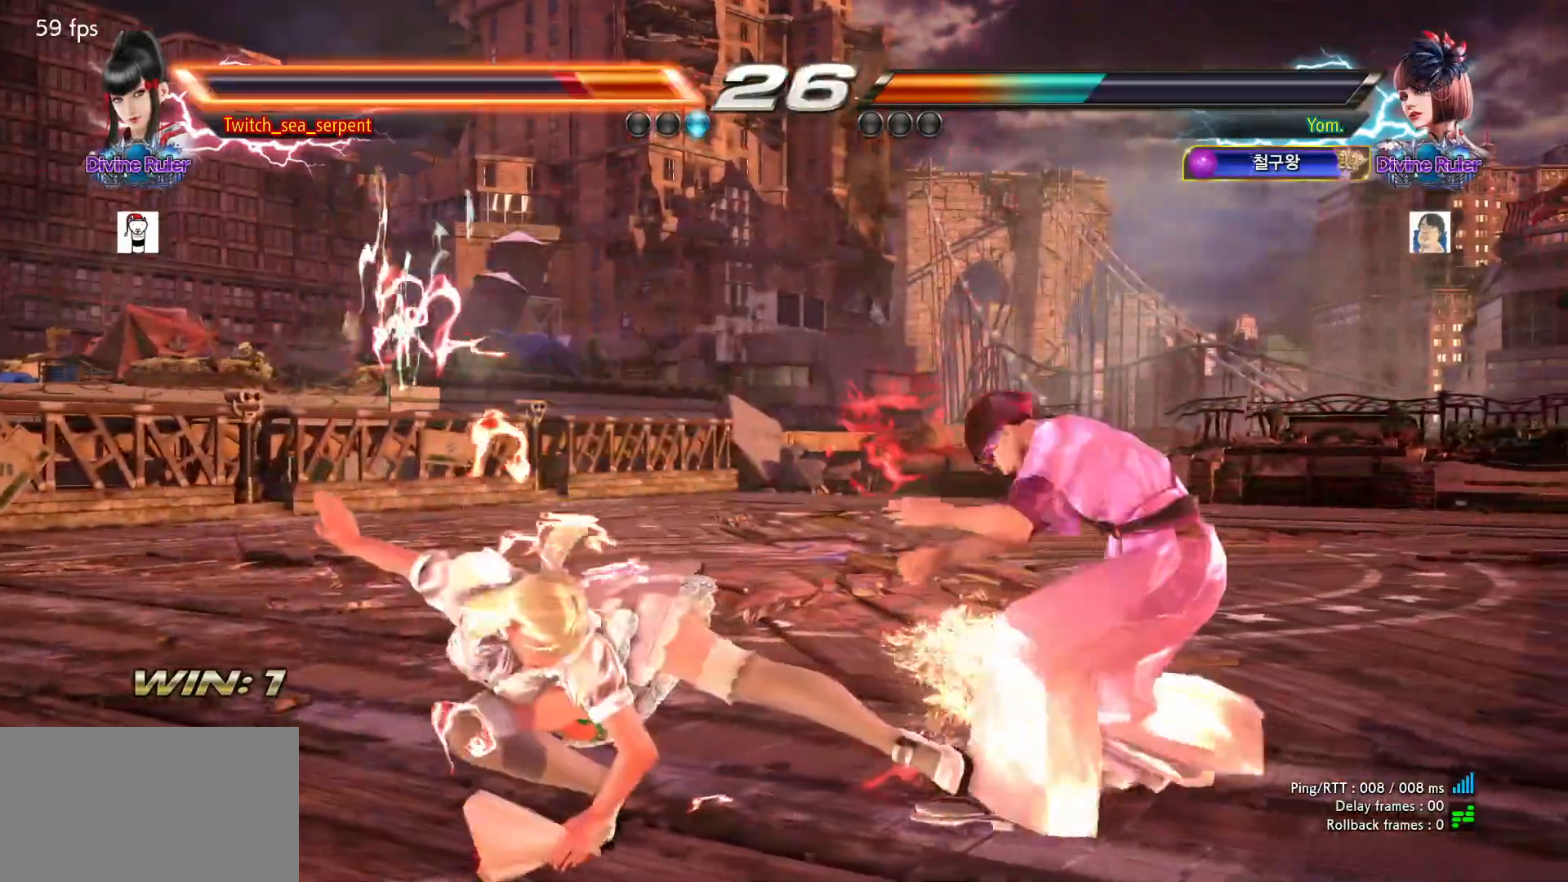
{"buttons": [], "left_stick": "center"}
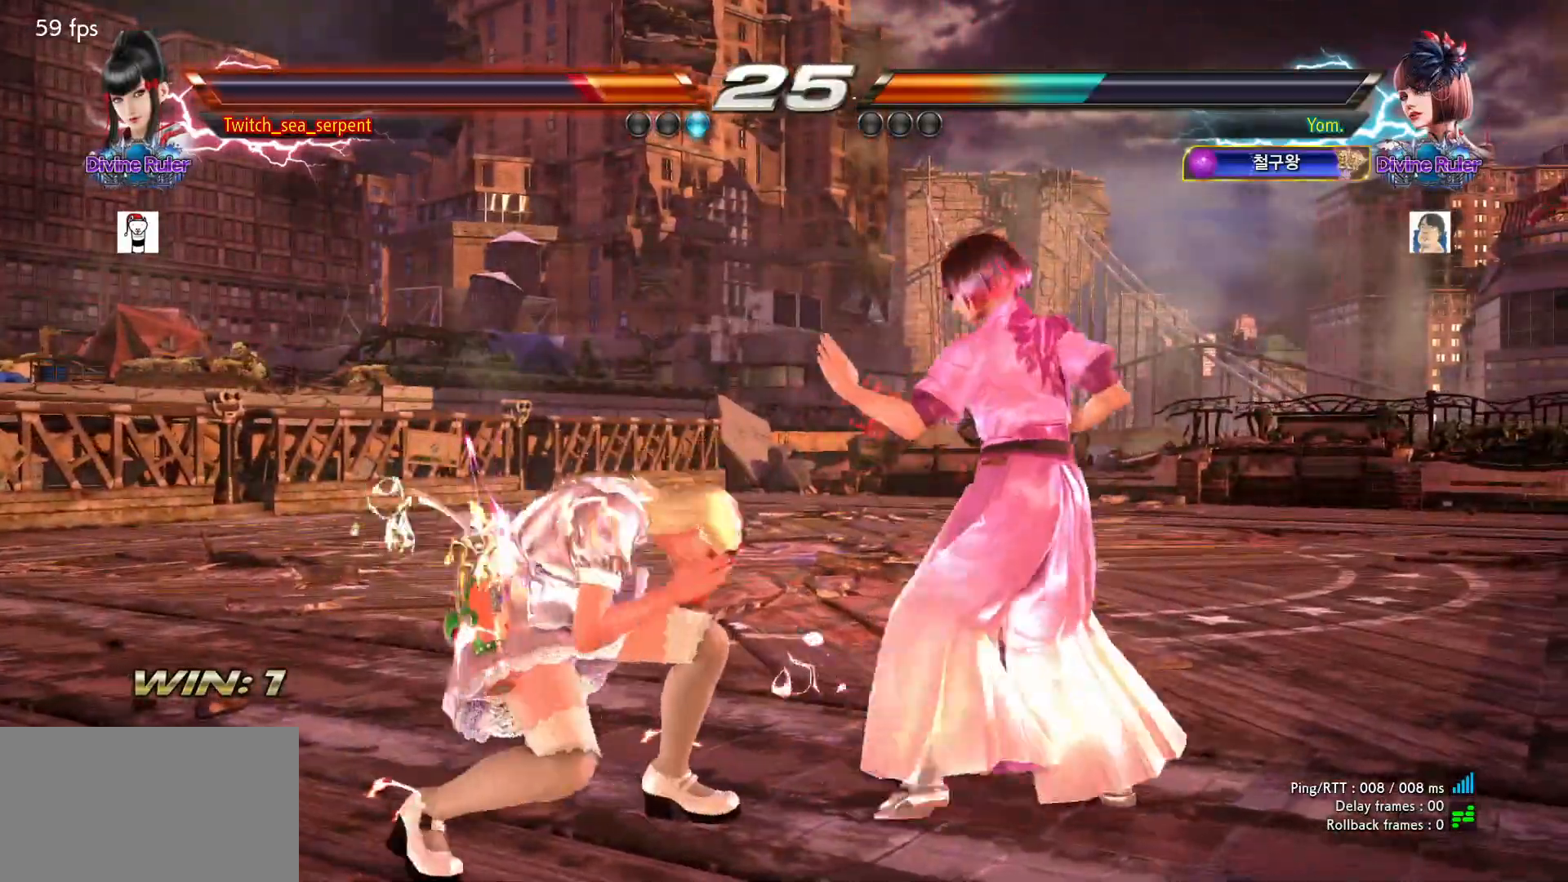
{"buttons": [], "left_stick": "center", "events": [[50, "left_stick", "down-left"], [300, "left_stick", "center"]]}